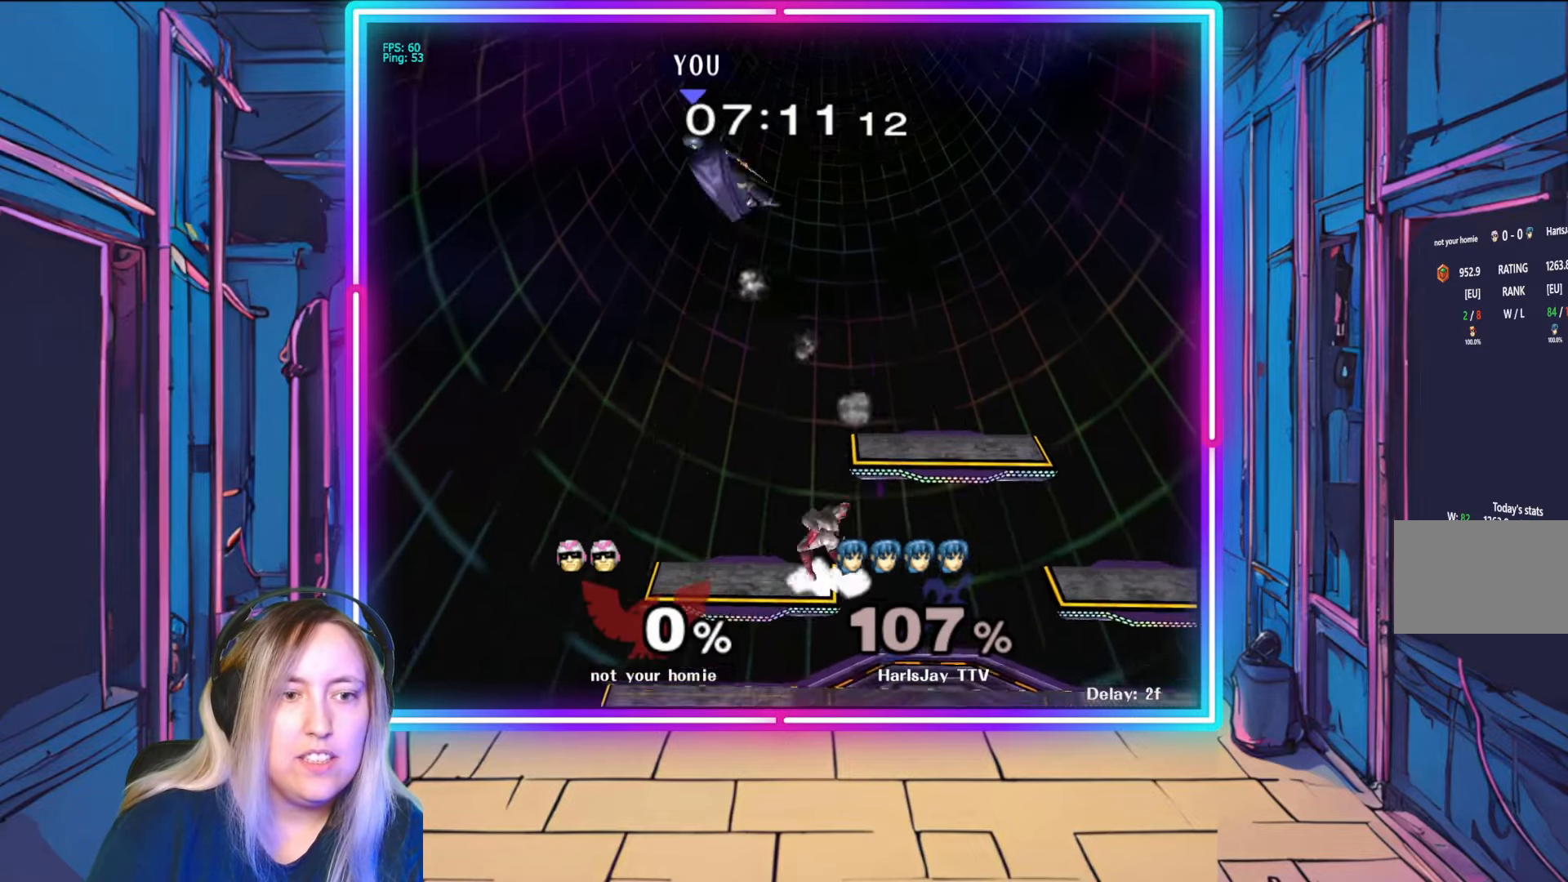
Gameplay with a controller (Nintendo layout); each line is a JSON object with the inputs held at the frame after it. "events" lists button and stick changes between this image and that frame as [ms after this image, input, new state], when the widget could be followed in between. Not read: L3 R3 START.
{"buttons": ["Y"], "left_stick": "right", "right_stick": "center", "events": [[167, "left_stick", "center"], [233, "Y", "up"], [267, "left_stick", "right"], [383, "Y", "down"]]}
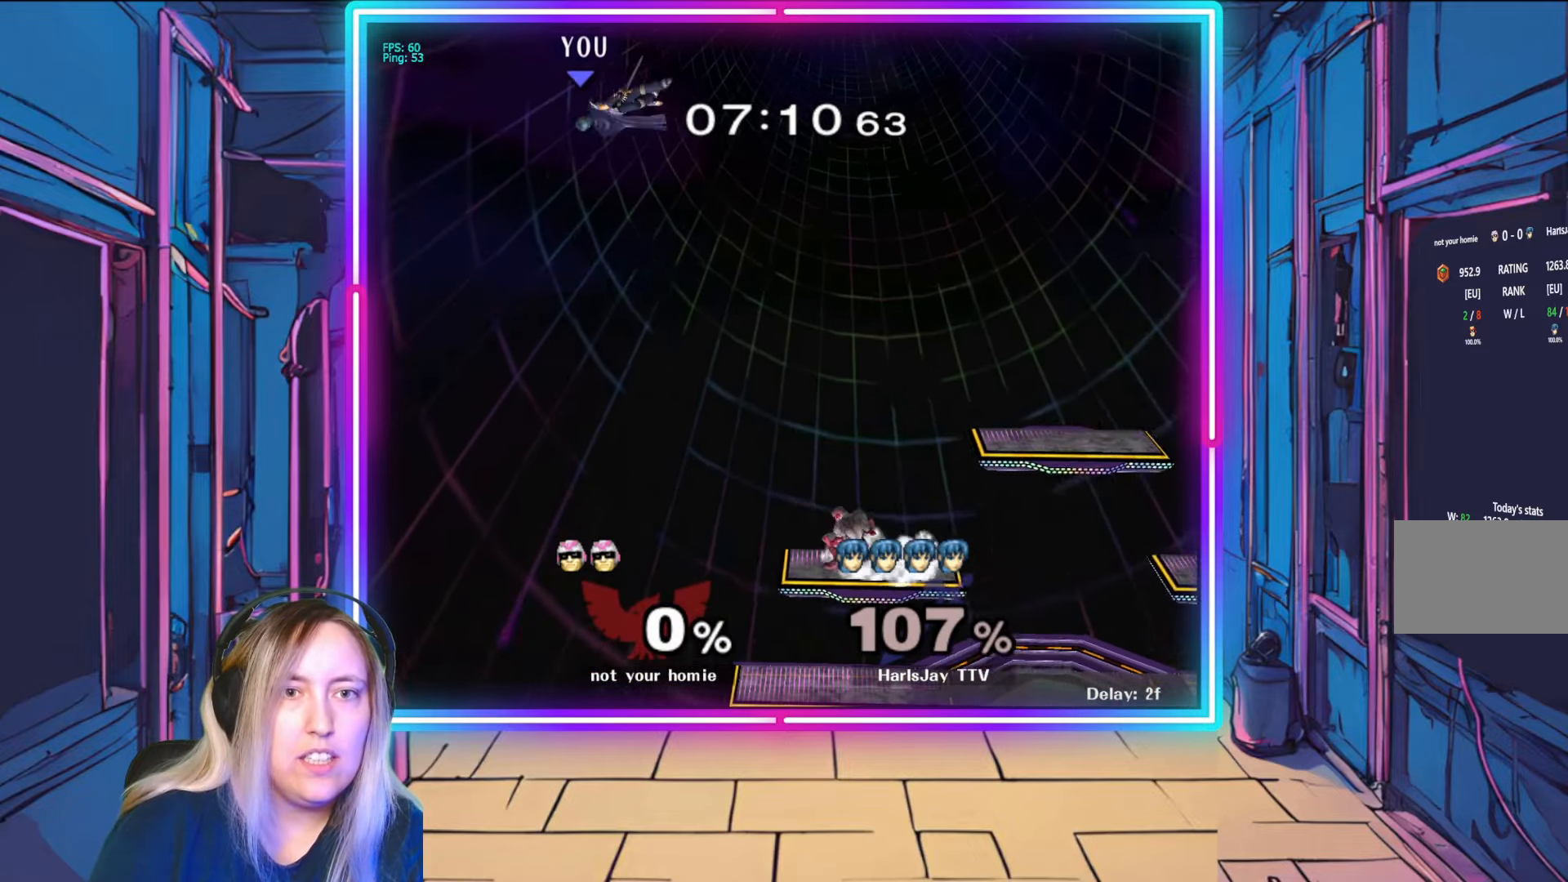
{"buttons": ["Y"], "left_stick": "right", "right_stick": "center", "events": [[50, "Y", "up"], [167, "Y", "down"], [317, "Y", "up"], [417, "Y", "down"]]}
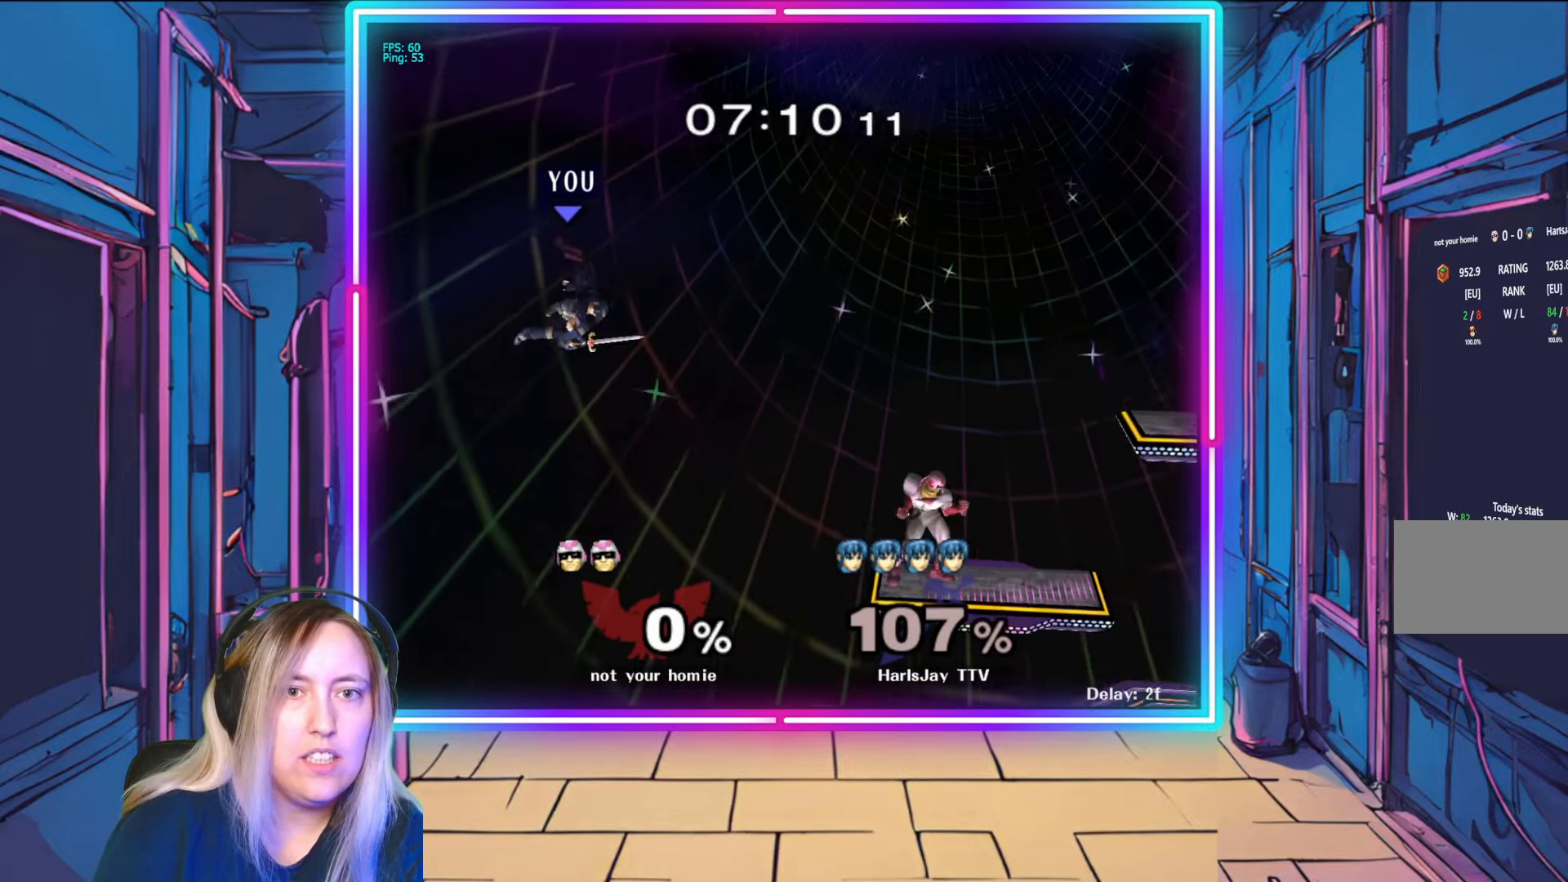
{"buttons": [], "left_stick": "right", "right_stick": "center", "events": [[50, "Y", "up"], [217, "B", "down"], [450, "B", "up"]]}
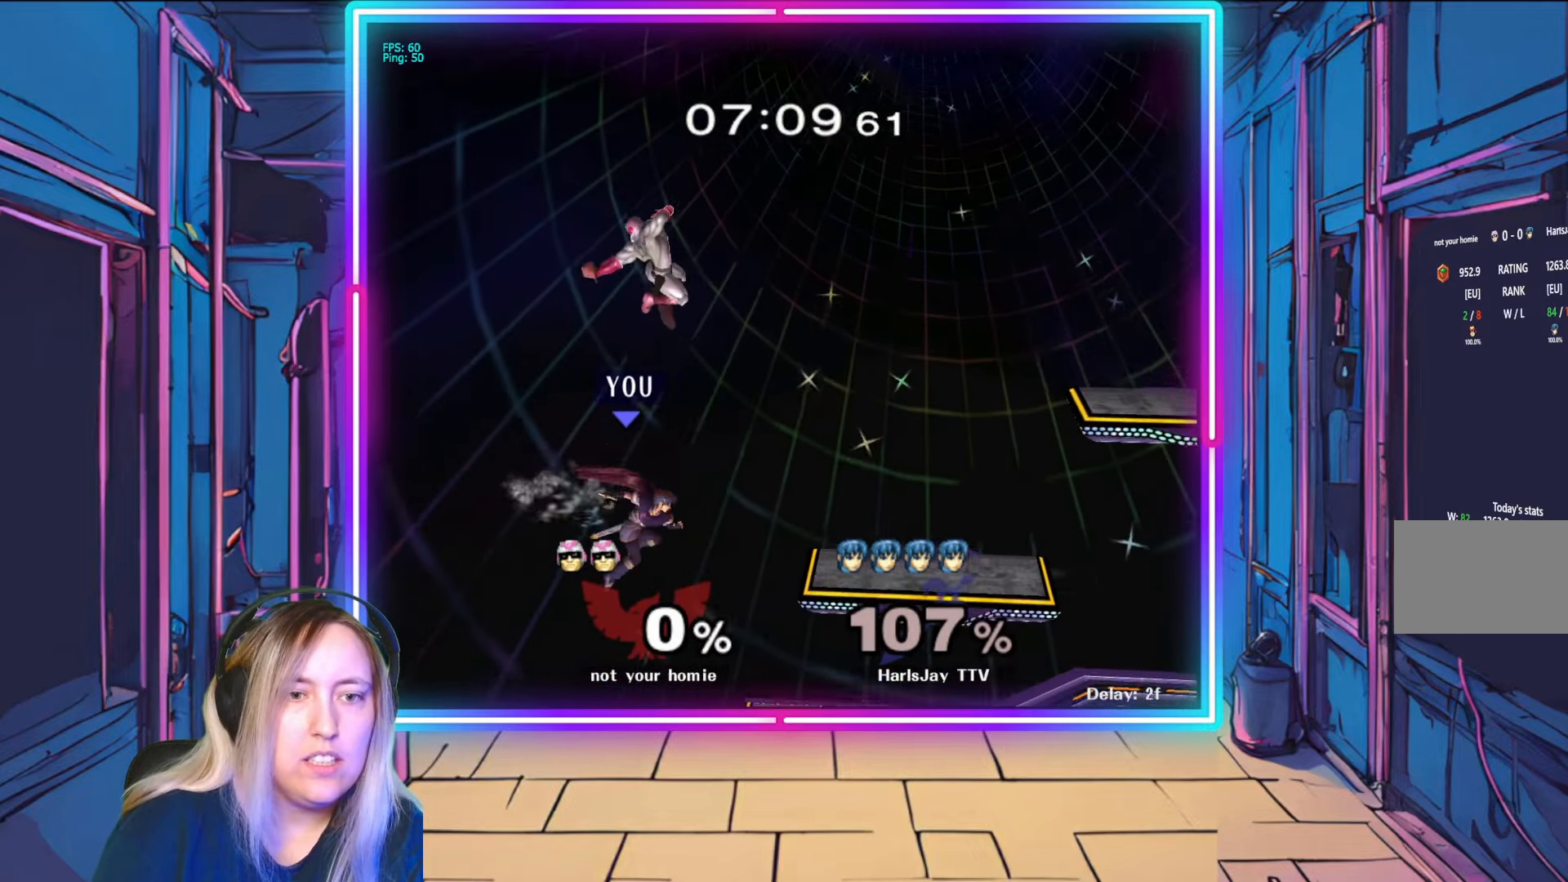
{"buttons": [], "left_stick": "right", "right_stick": "center", "events": []}
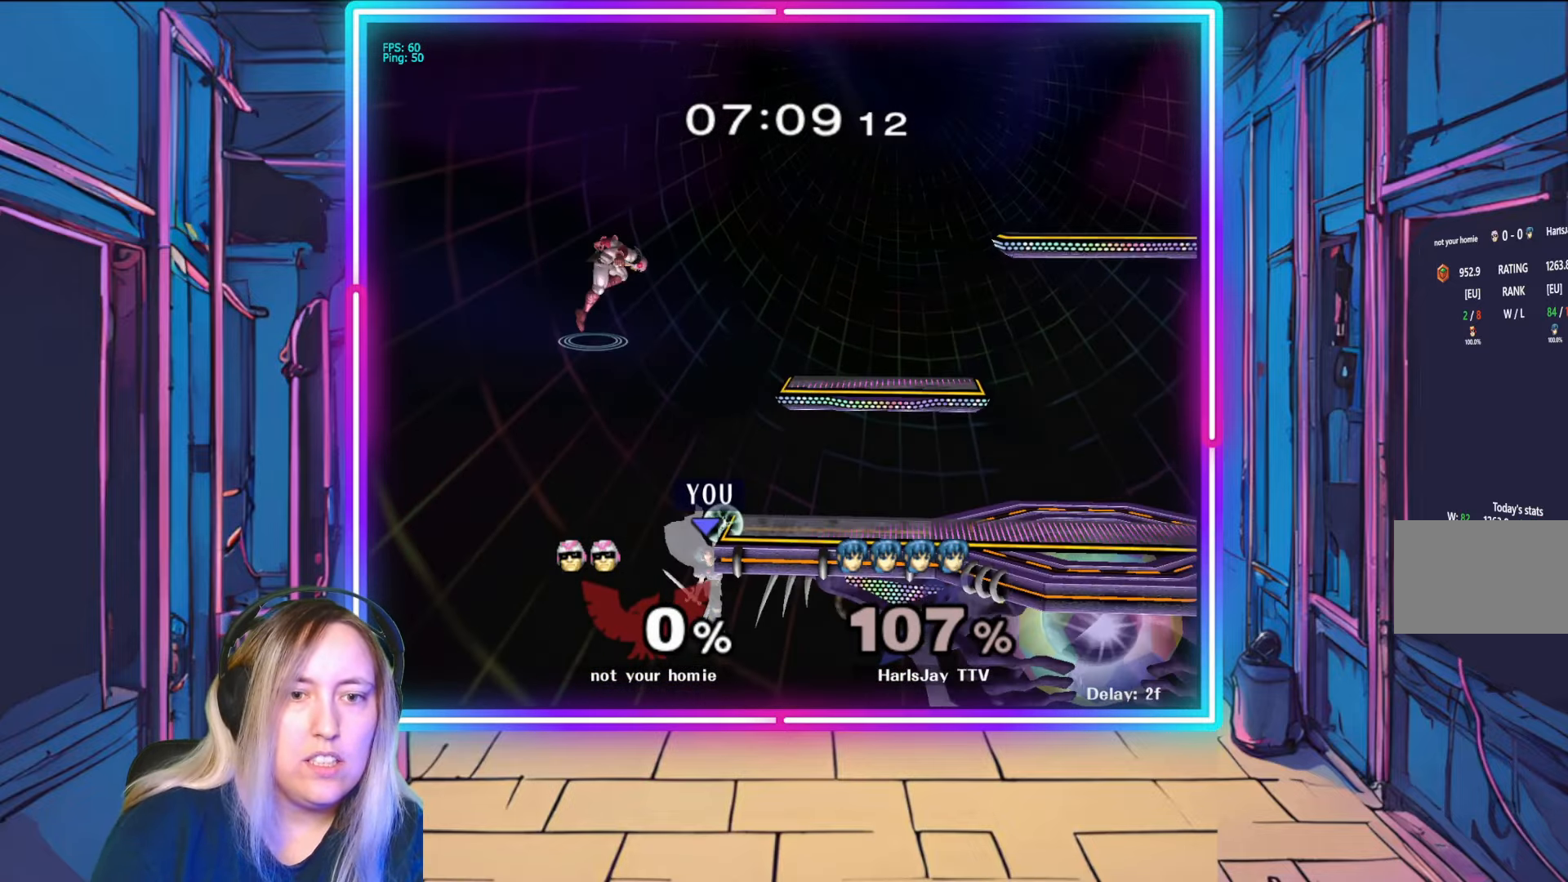
{"buttons": ["R1"], "left_stick": "right", "right_stick": "center", "events": [[200, "right_stick", "left"], [267, "right_stick", "center"], [400, "R1", "down"]]}
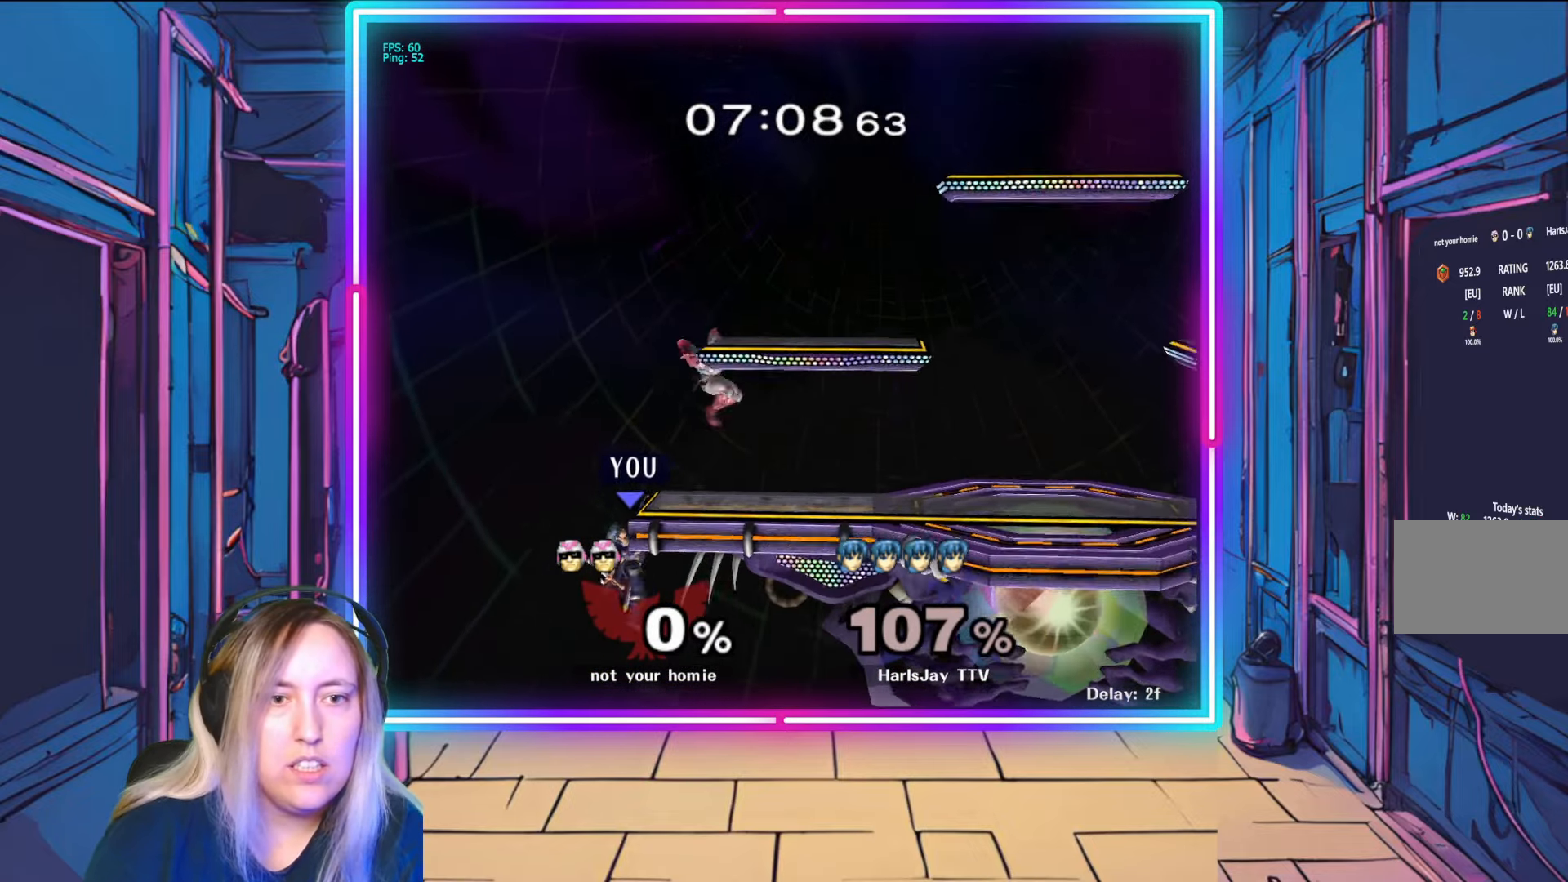
{"buttons": ["R1"], "left_stick": "right", "right_stick": "center", "events": [[183, "left_stick", "center"], [383, "left_stick", "right"]]}
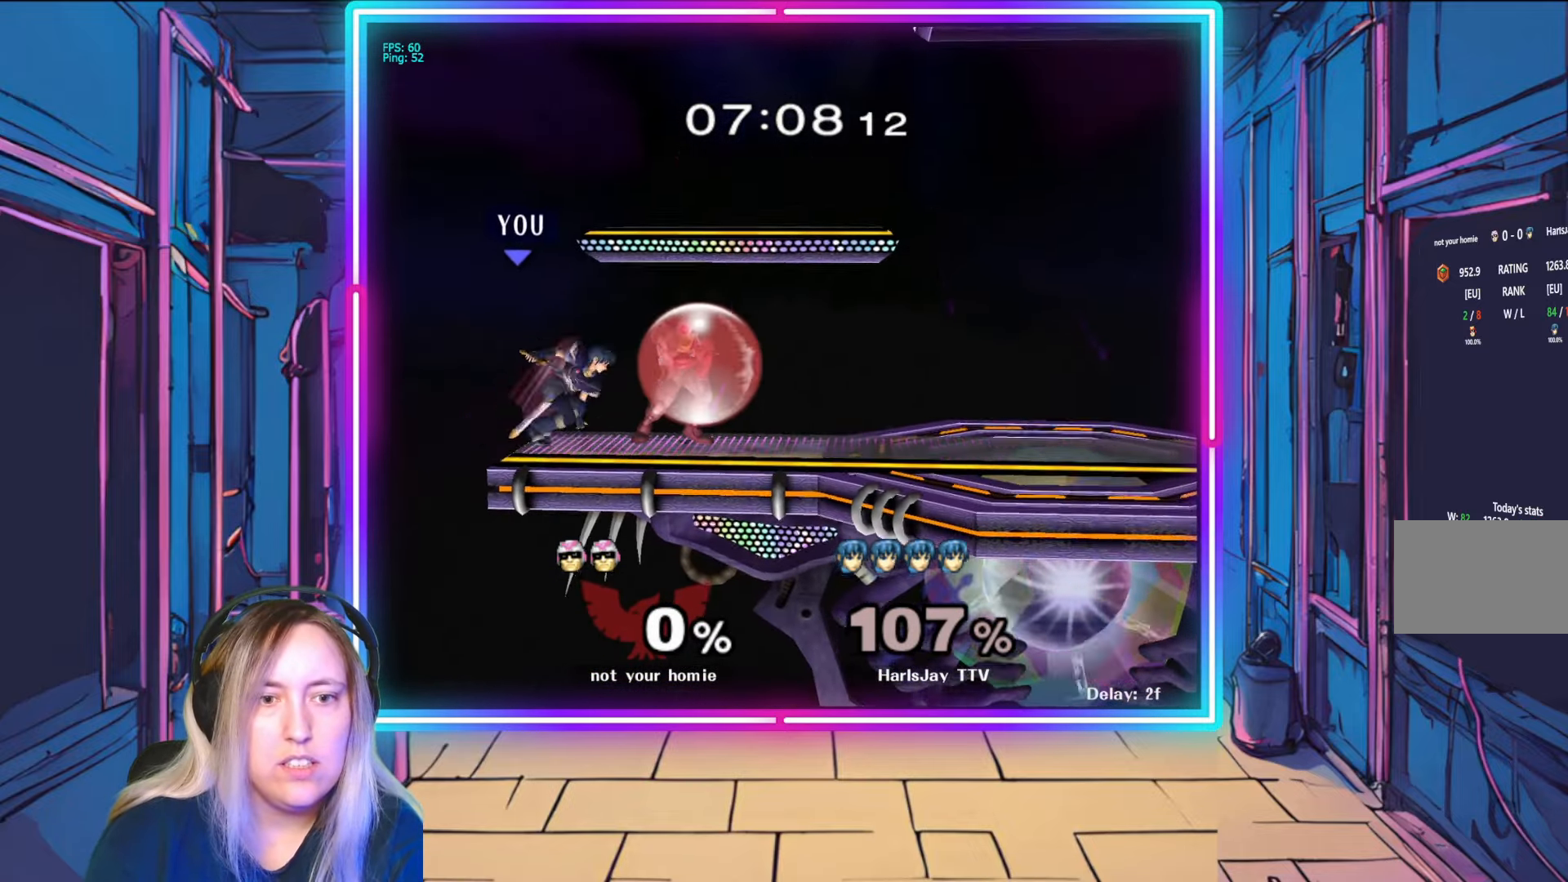
{"buttons": ["R1"], "left_stick": "right", "right_stick": "center", "events": [[67, "left_stick", "center"], [150, "left_stick", "right"], [300, "left_stick", "center"], [383, "left_stick", "right"]]}
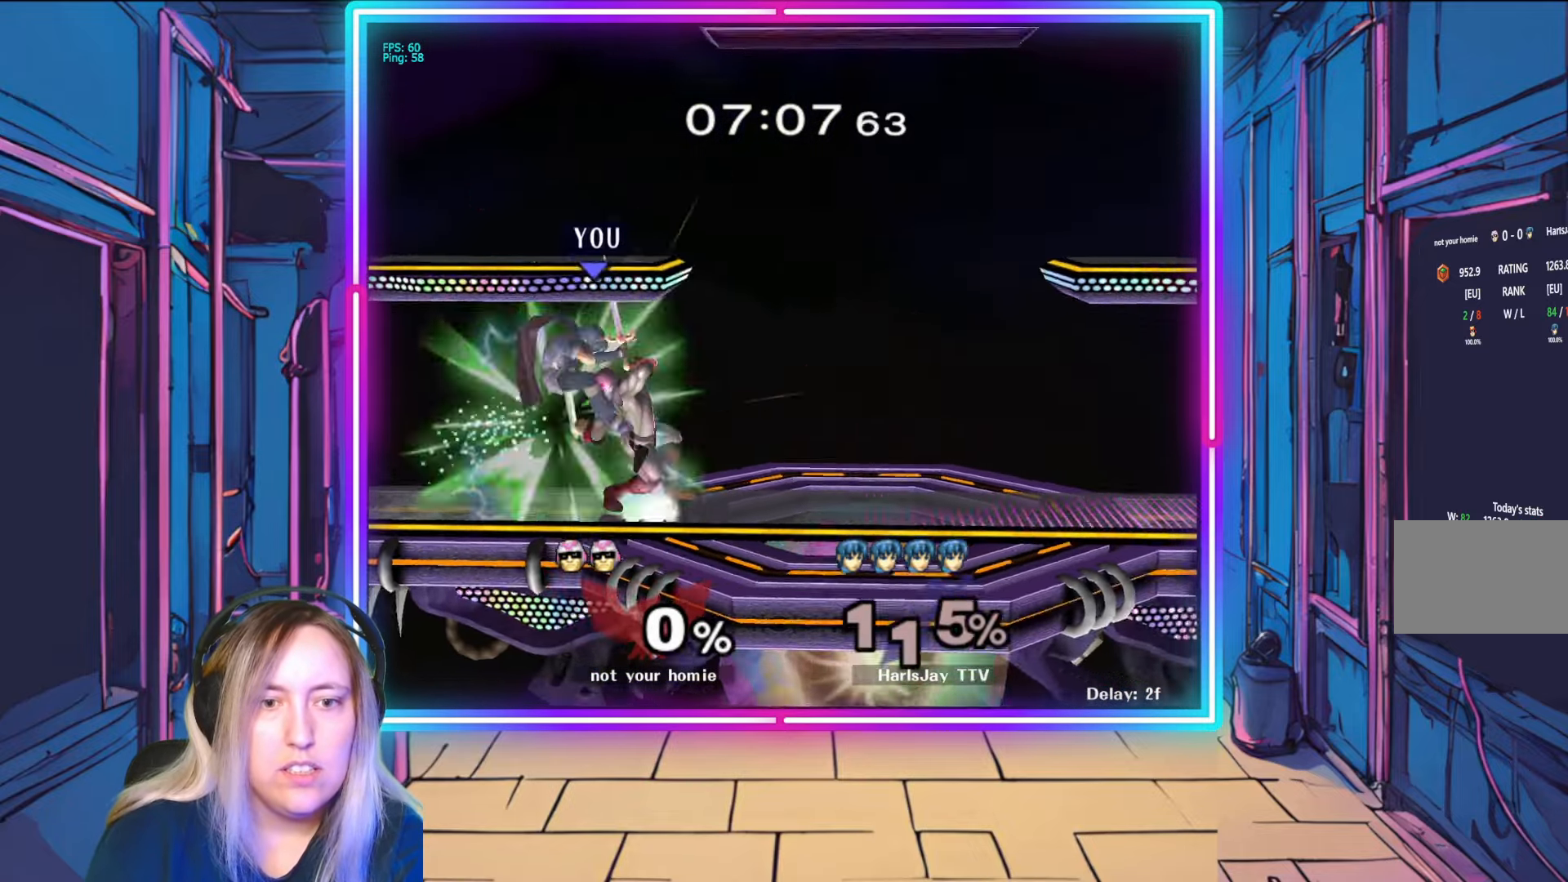
{"buttons": ["Y"], "left_stick": "right", "right_stick": "center", "events": [[33, "left_stick", "center"], [83, "left_stick", "right"], [267, "Y", "down"], [383, "R1", "up"], [433, "Y", "up"], [500, "Y", "down"]]}
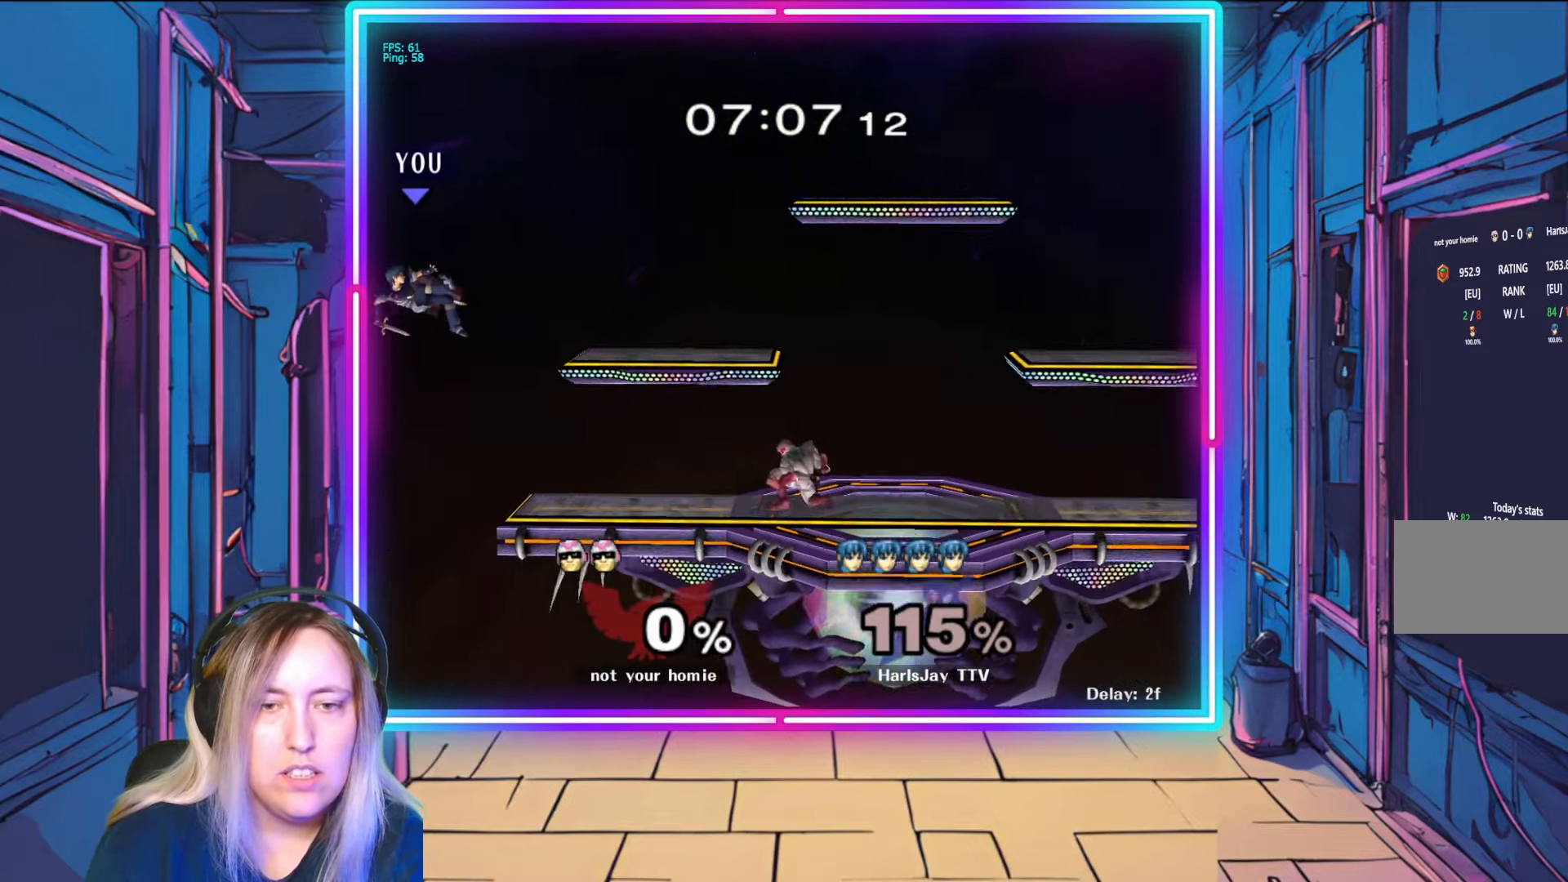
{"buttons": ["Y"], "left_stick": "right", "right_stick": "center", "events": [[150, "Y", "up"], [233, "Y", "down"], [383, "Y", "up"], [417, "Y", "down"]]}
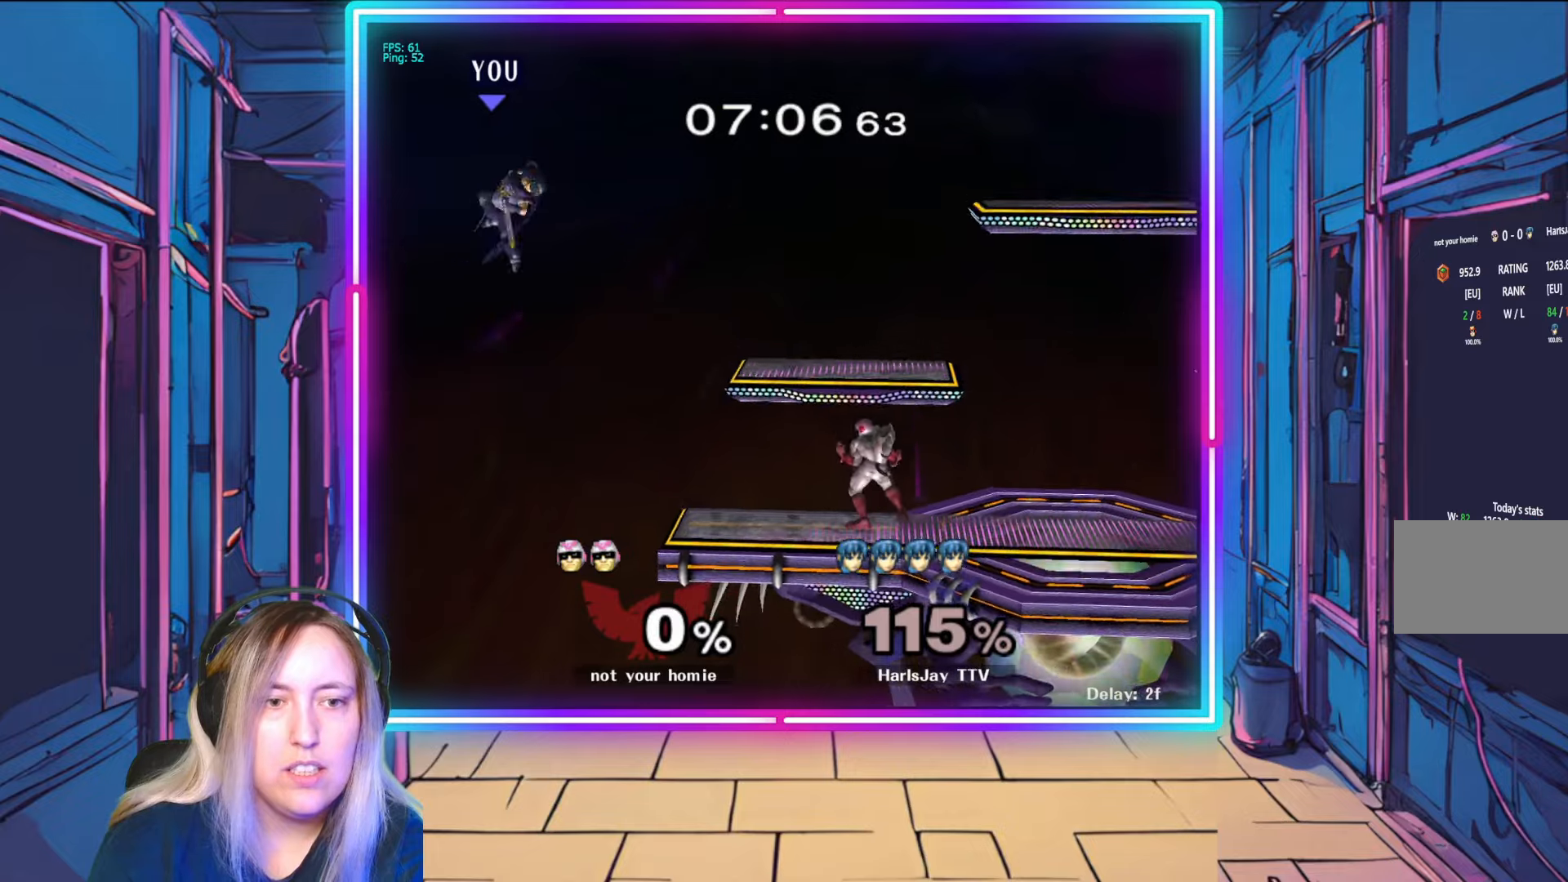
{"buttons": ["B"], "left_stick": "right", "right_stick": "center", "events": [[183, "Y", "up"], [417, "B", "down"]]}
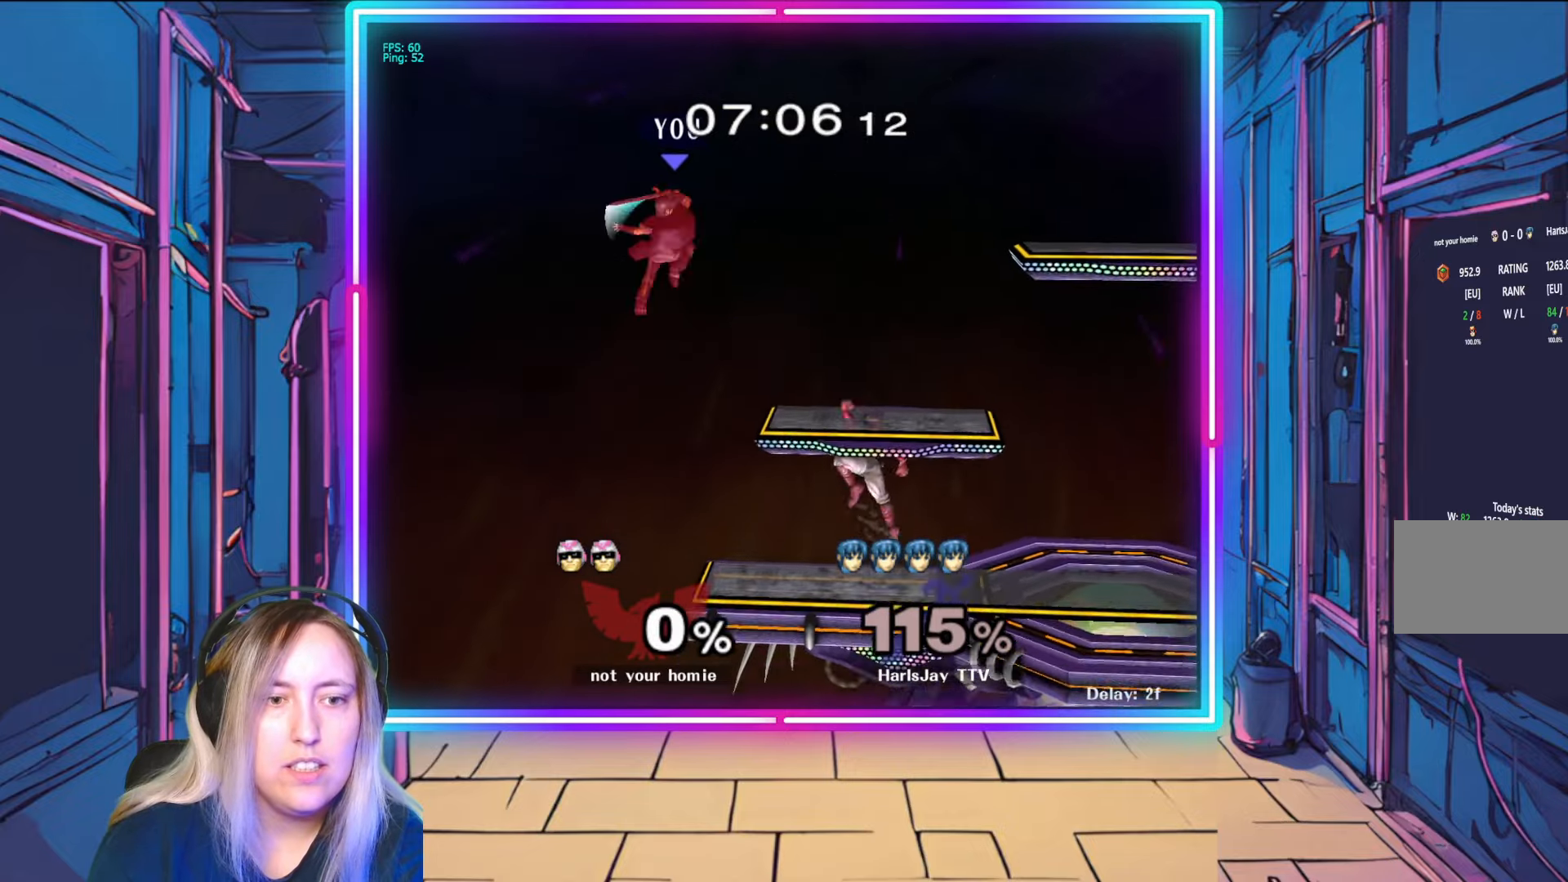
{"buttons": [], "left_stick": "down", "right_stick": "center", "events": [[317, "B", "up"], [467, "left_stick", "down"]]}
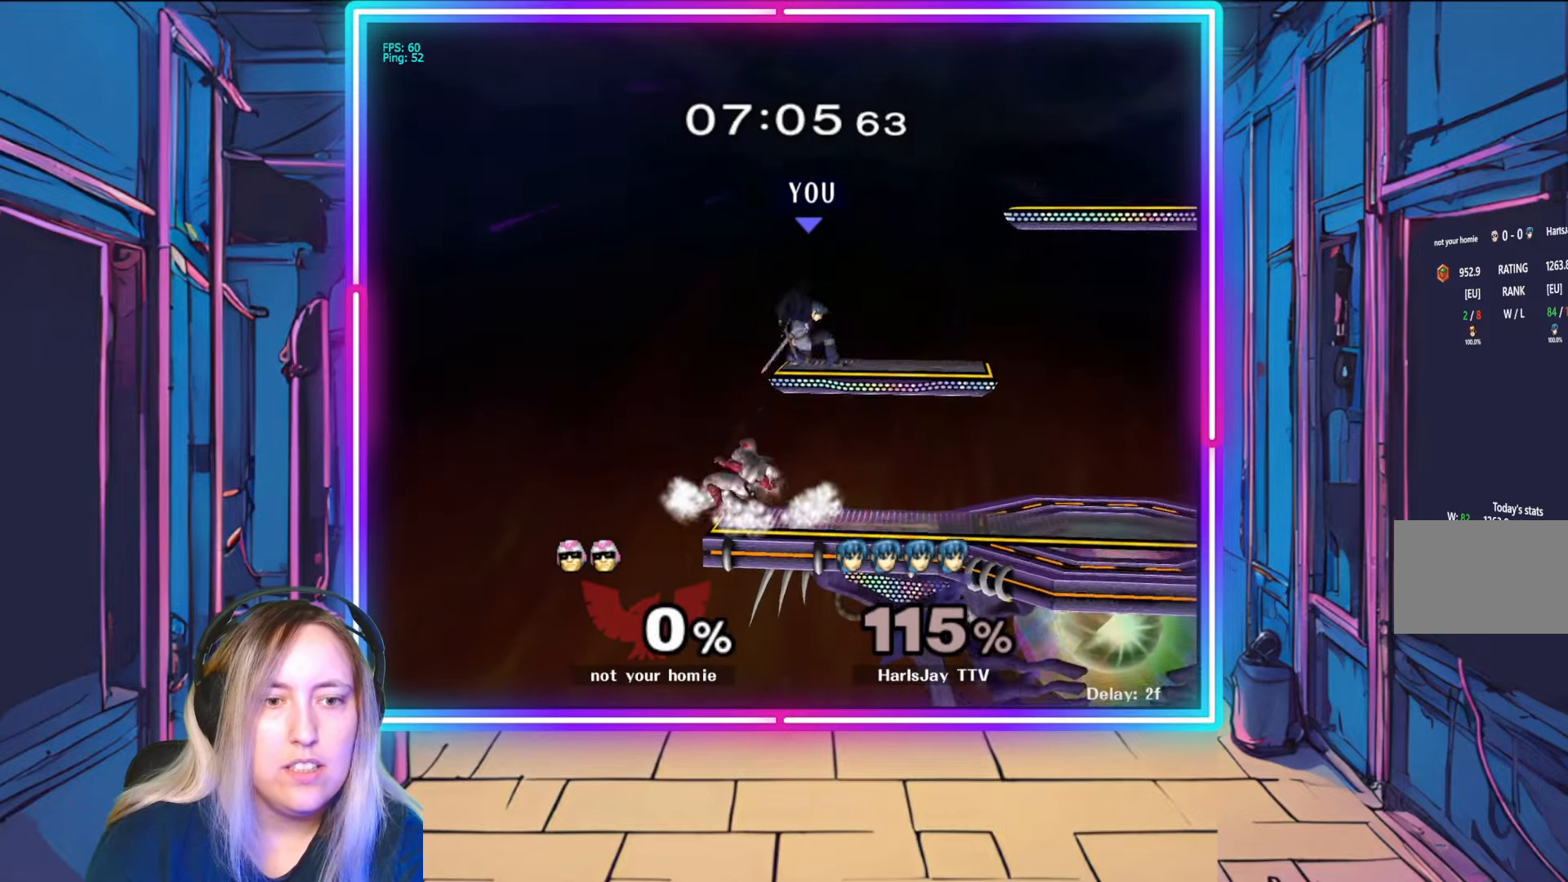
{"buttons": [], "left_stick": "down-right", "right_stick": "center", "events": [[83, "left_stick", "down-right"], [300, "Y", "down"], [500, "Y", "up"]]}
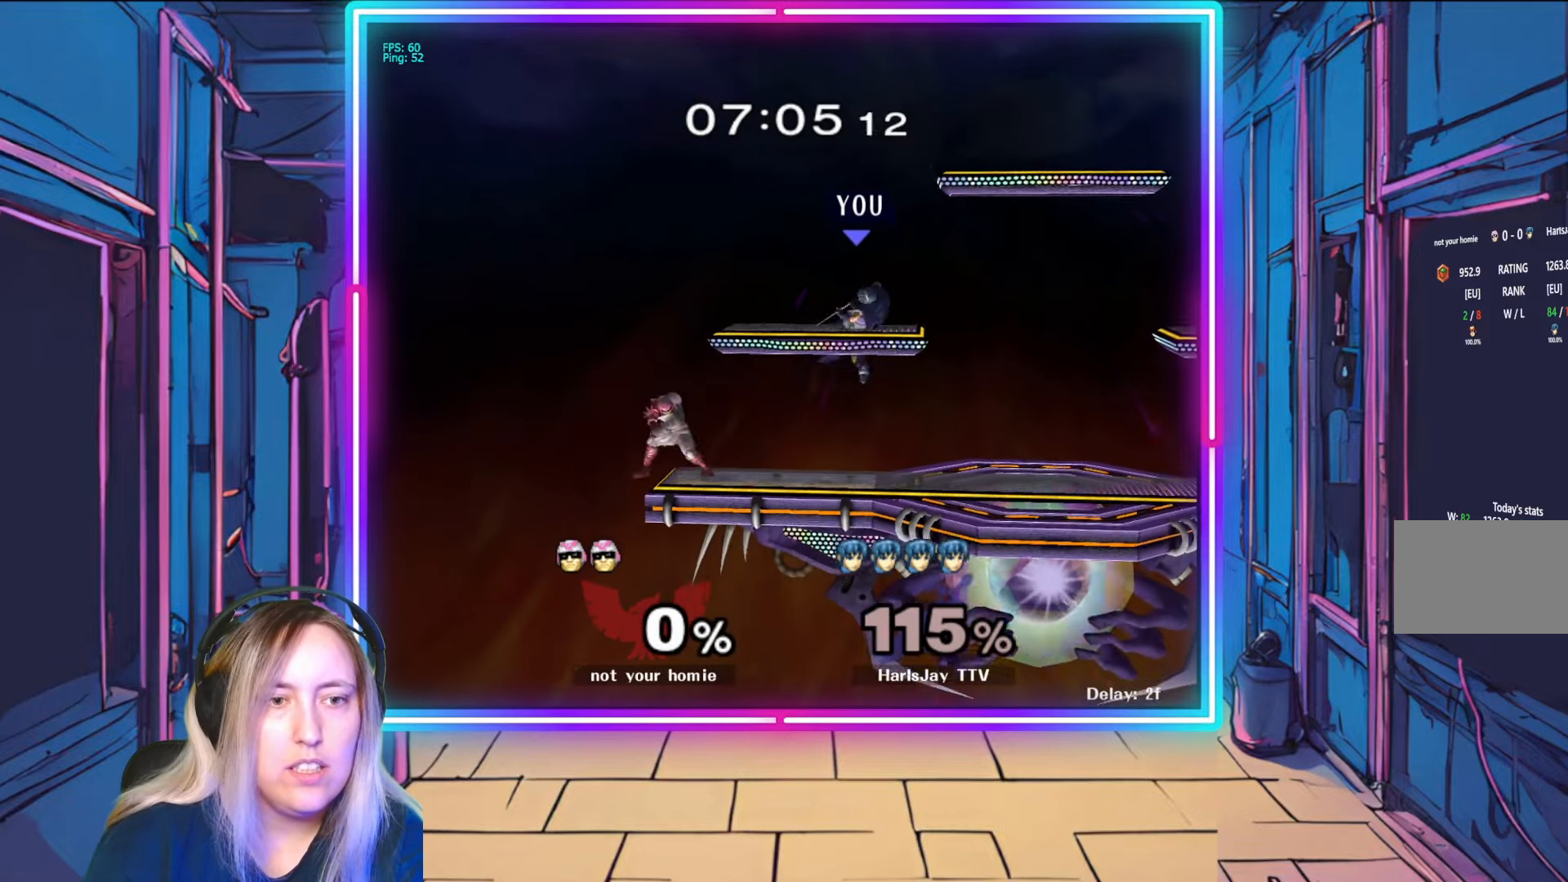
{"buttons": [], "left_stick": "down", "right_stick": "center", "events": [[283, "left_stick", "down"]]}
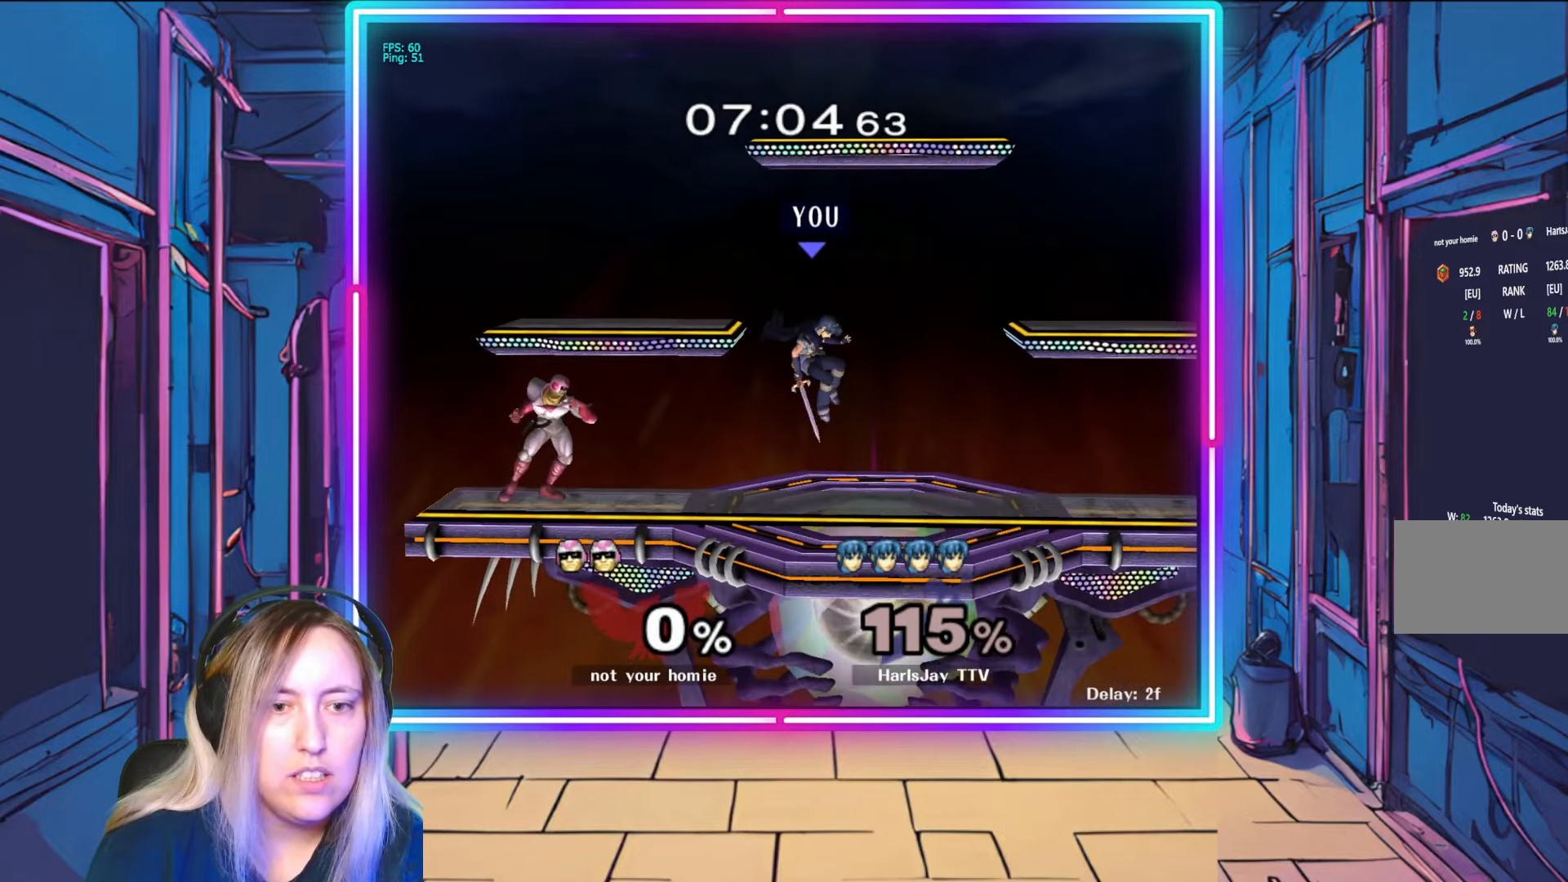
{"buttons": [], "left_stick": "down", "right_stick": "left", "events": [[183, "right_stick", "left"], [300, "left_stick", "down-left"], [467, "left_stick", "down"]]}
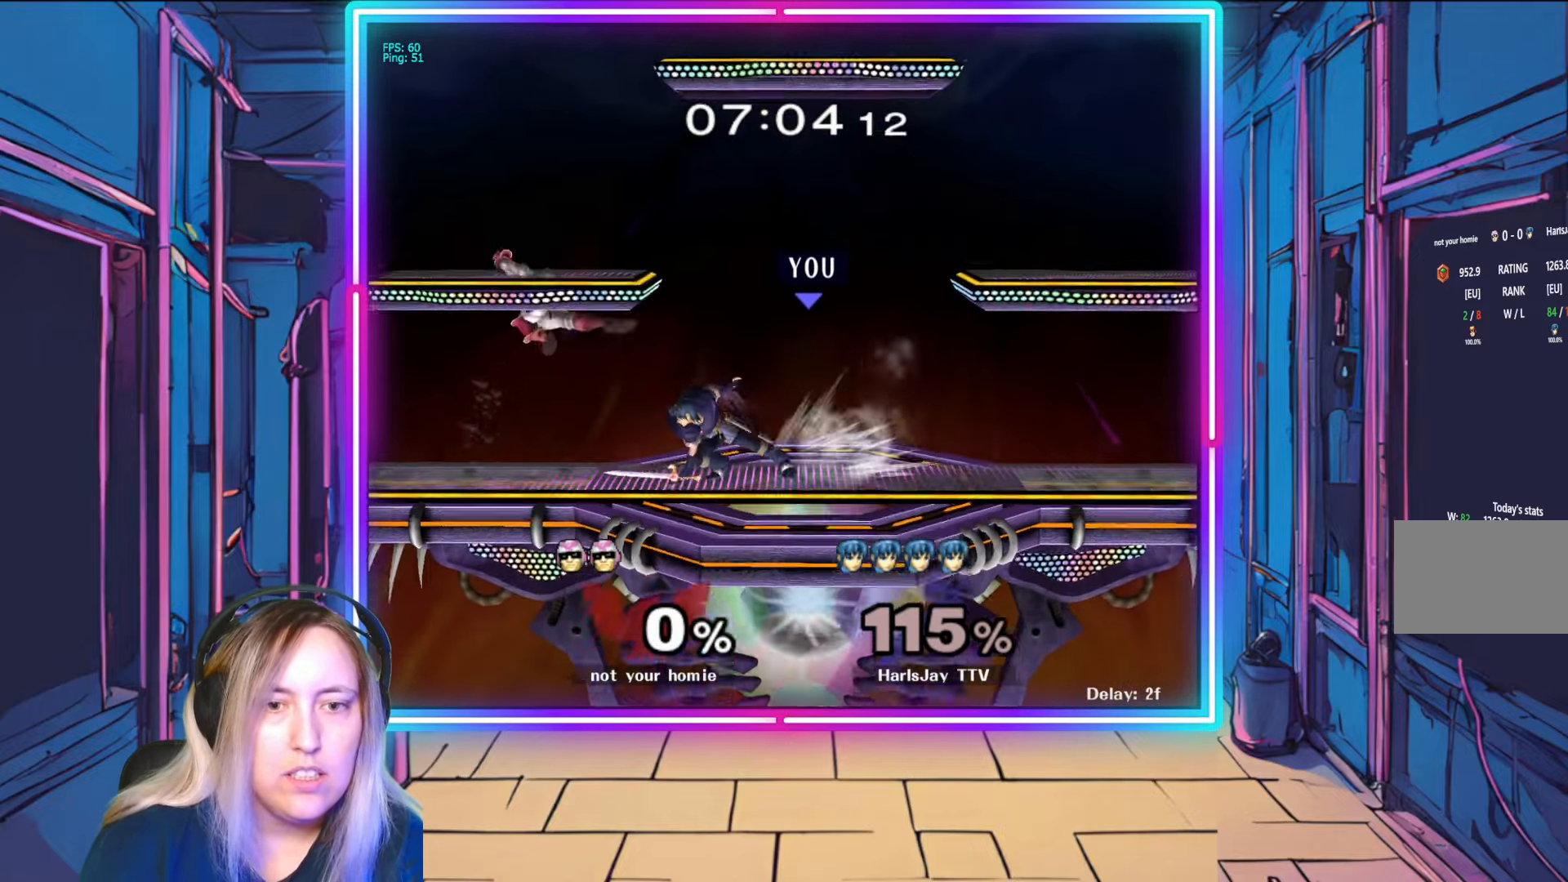
{"buttons": ["A"], "left_stick": "down", "right_stick": "center", "events": [[17, "right_stick", "center"], [283, "A", "down"], [367, "A", "up"], [433, "A", "down"]]}
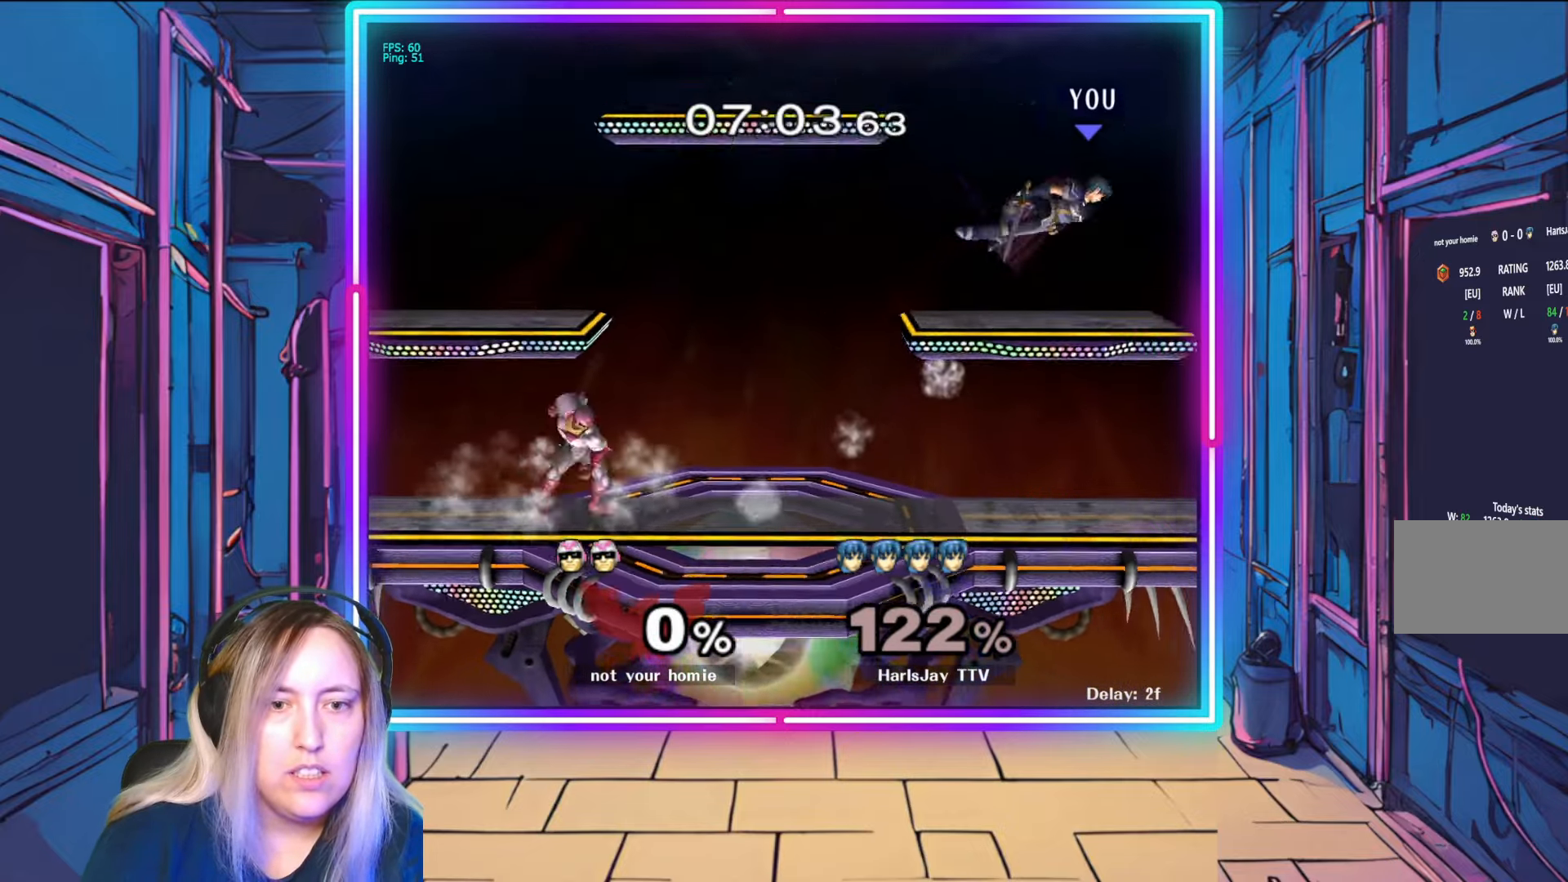
{"buttons": ["Y"], "left_stick": "up-left", "right_stick": "center", "events": [[33, "A", "up"], [117, "left_stick", "left"], [167, "Y", "down"], [300, "Y", "up"], [300, "left_stick", "up-left"], [383, "Y", "down"]]}
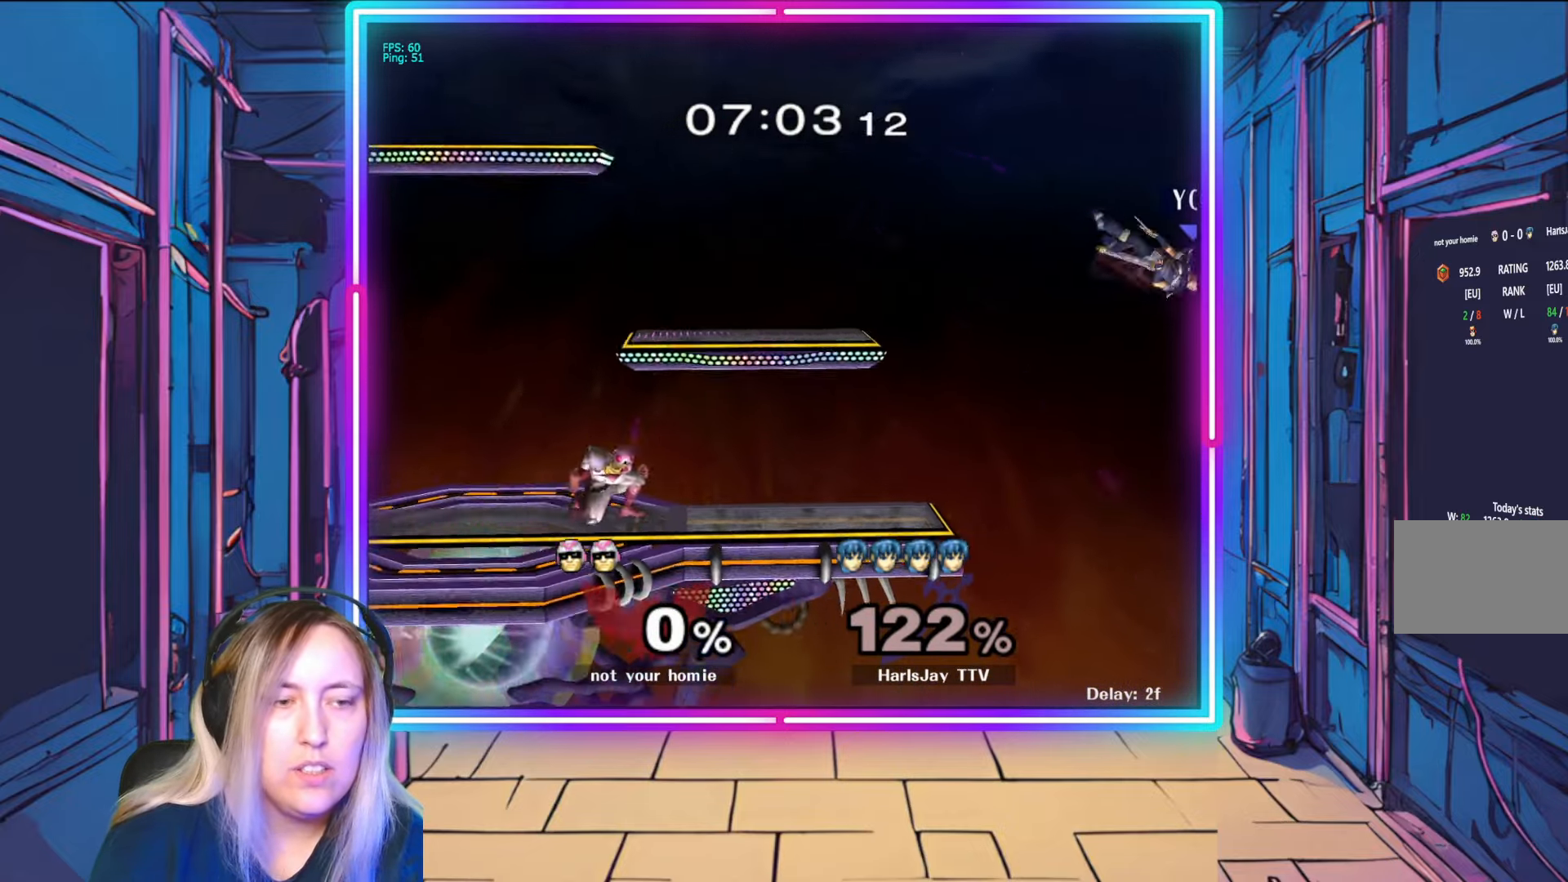
{"buttons": ["Y"], "left_stick": "up-left", "right_stick": "center", "events": [[17, "Y", "up"], [100, "Y", "down"], [217, "Y", "up"], [283, "Y", "down"], [433, "Y", "up"], [500, "Y", "down"]]}
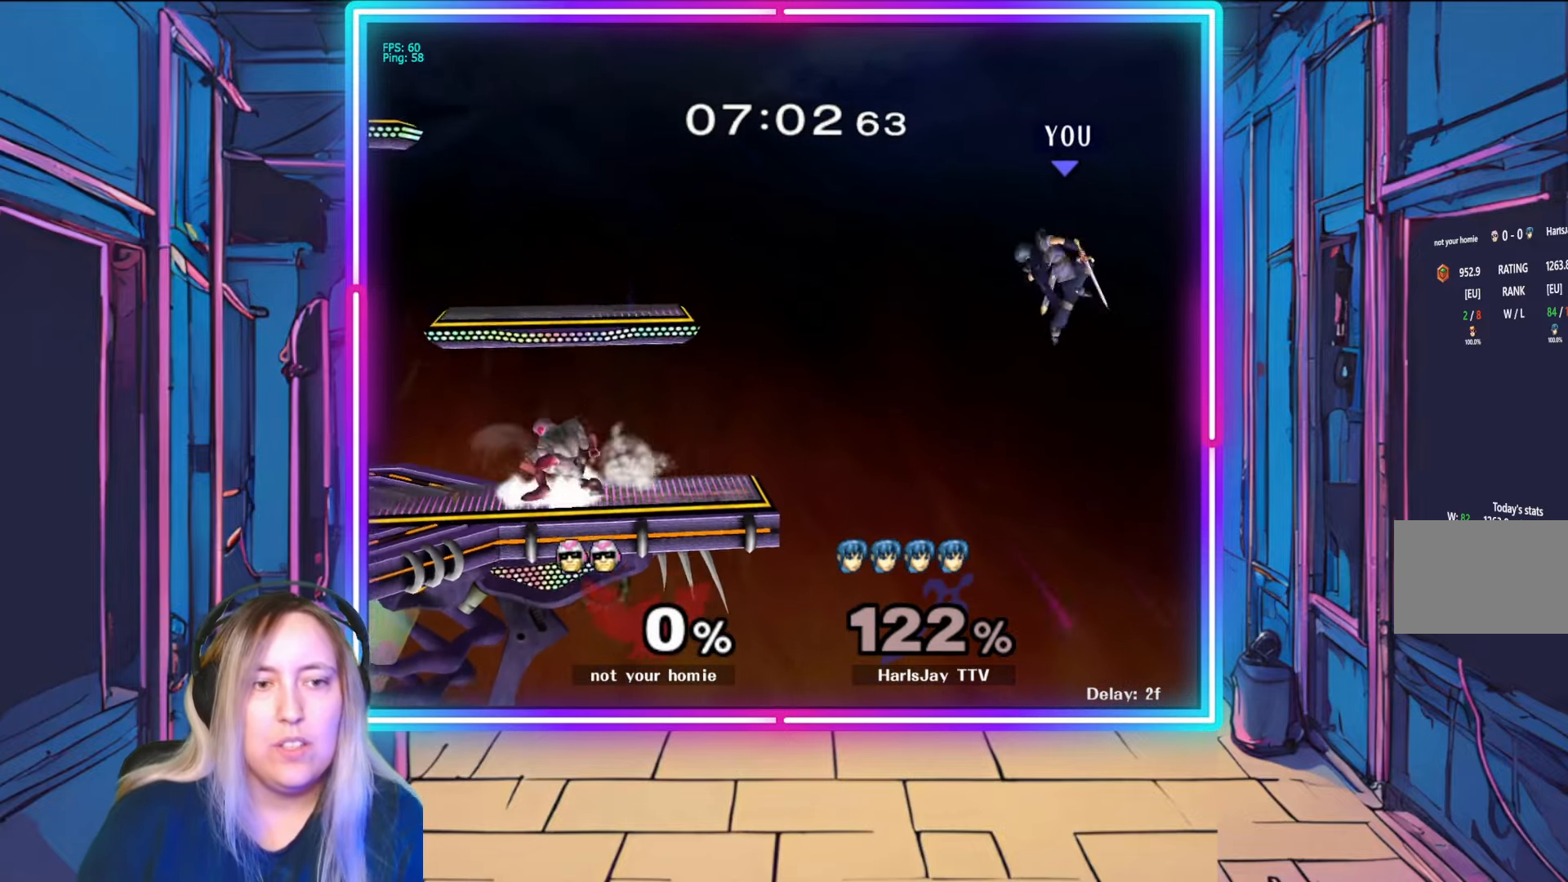
{"buttons": ["B"], "left_stick": "up-left", "right_stick": "center", "events": [[217, "Y", "up"], [467, "B", "down"]]}
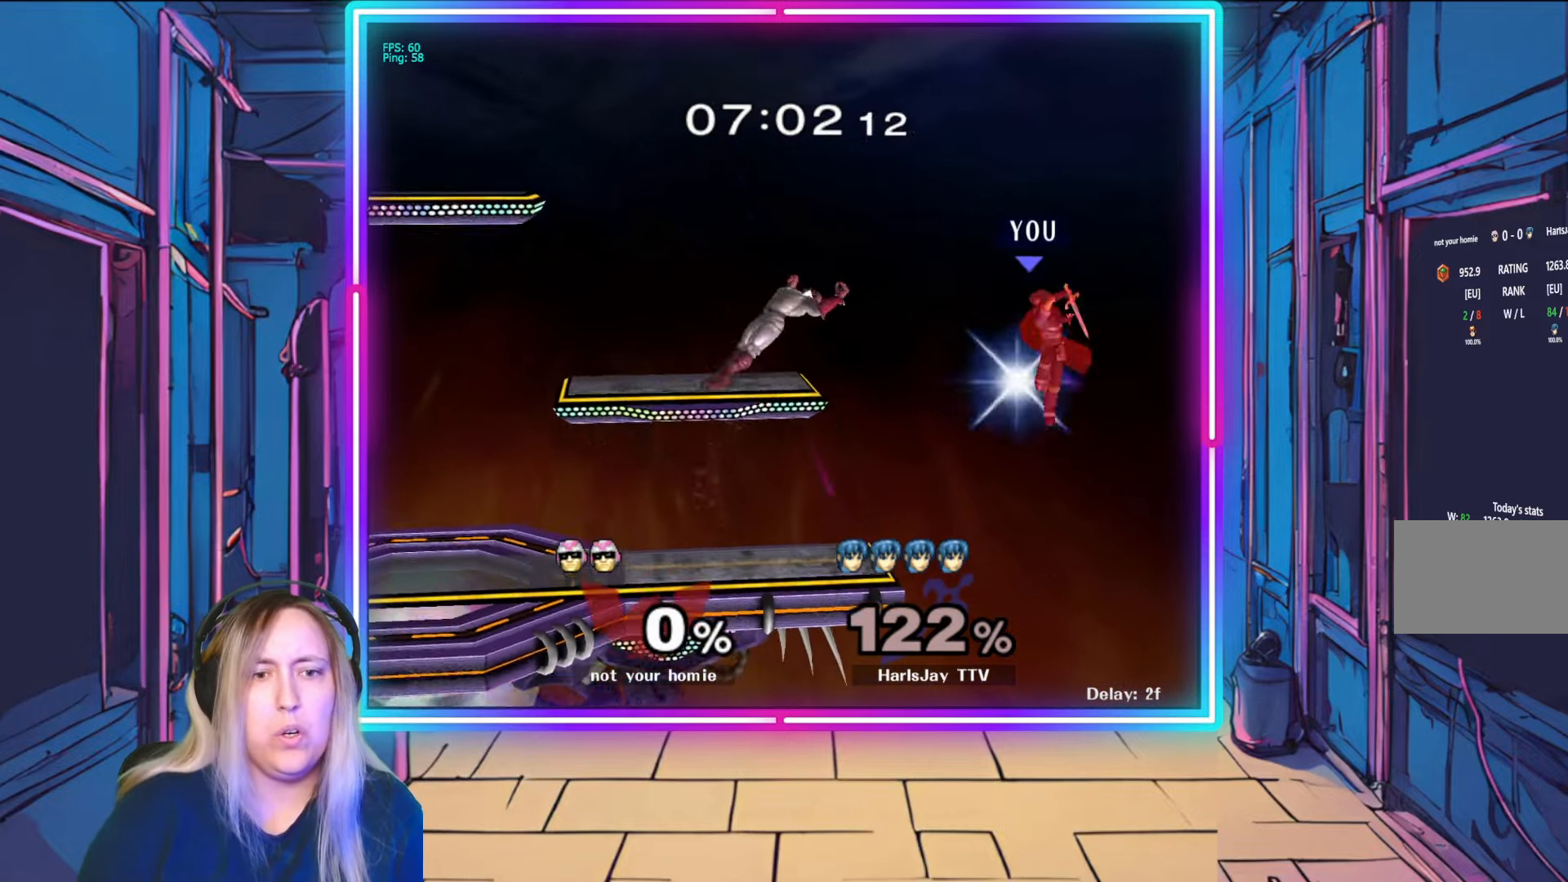
{"buttons": [], "left_stick": "up-left", "right_stick": "center", "events": [[250, "B", "up"]]}
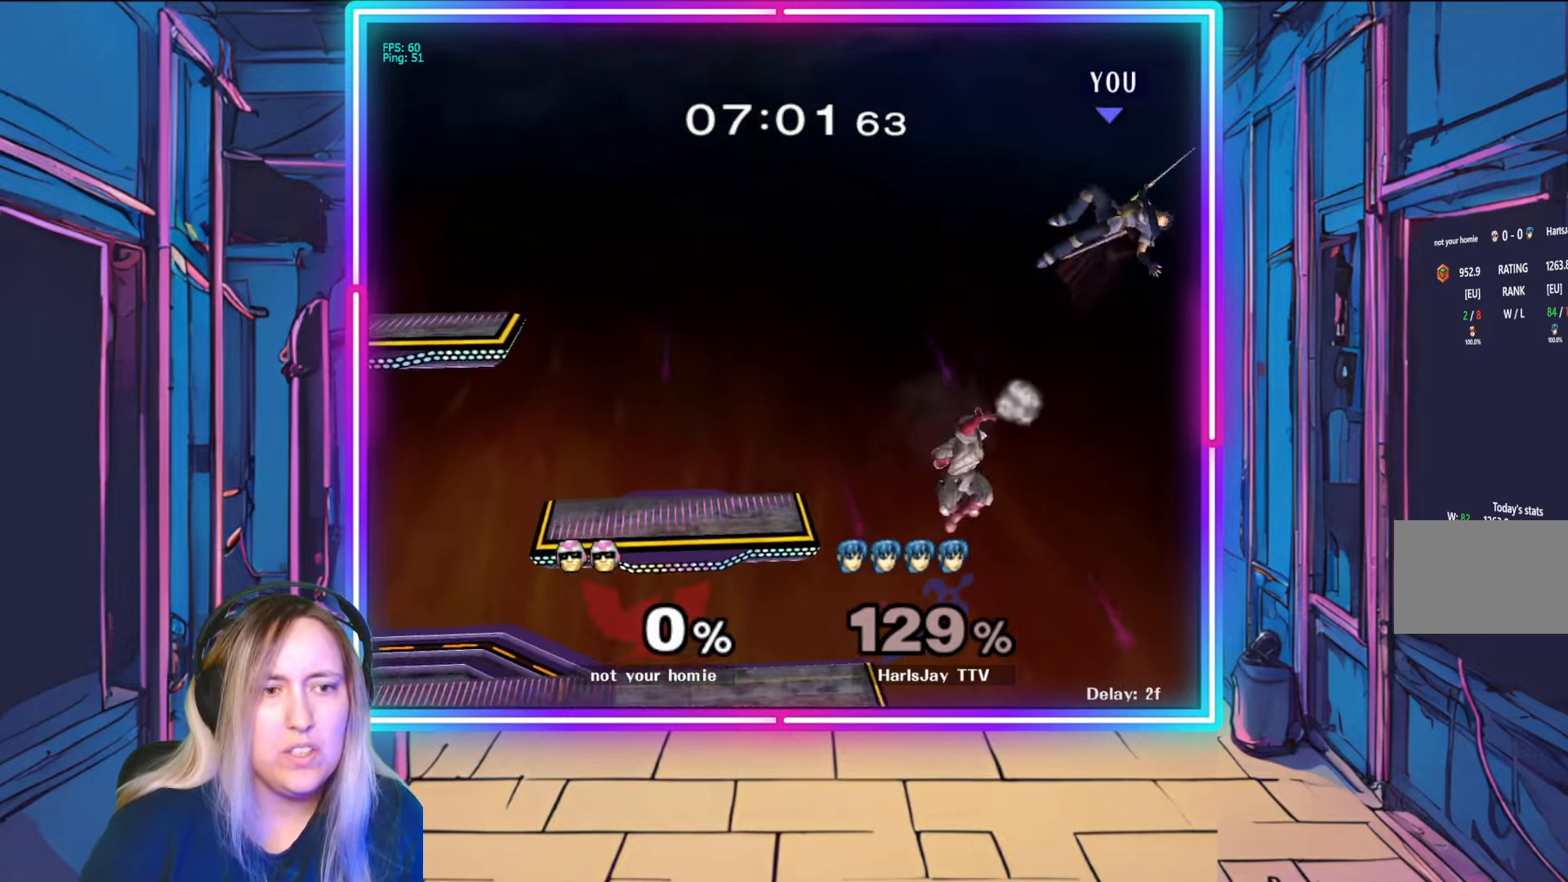
{"buttons": ["Y"], "left_stick": "up-left", "right_stick": "center", "events": [[100, "Y", "down"], [283, "Y", "up"], [417, "Y", "down"]]}
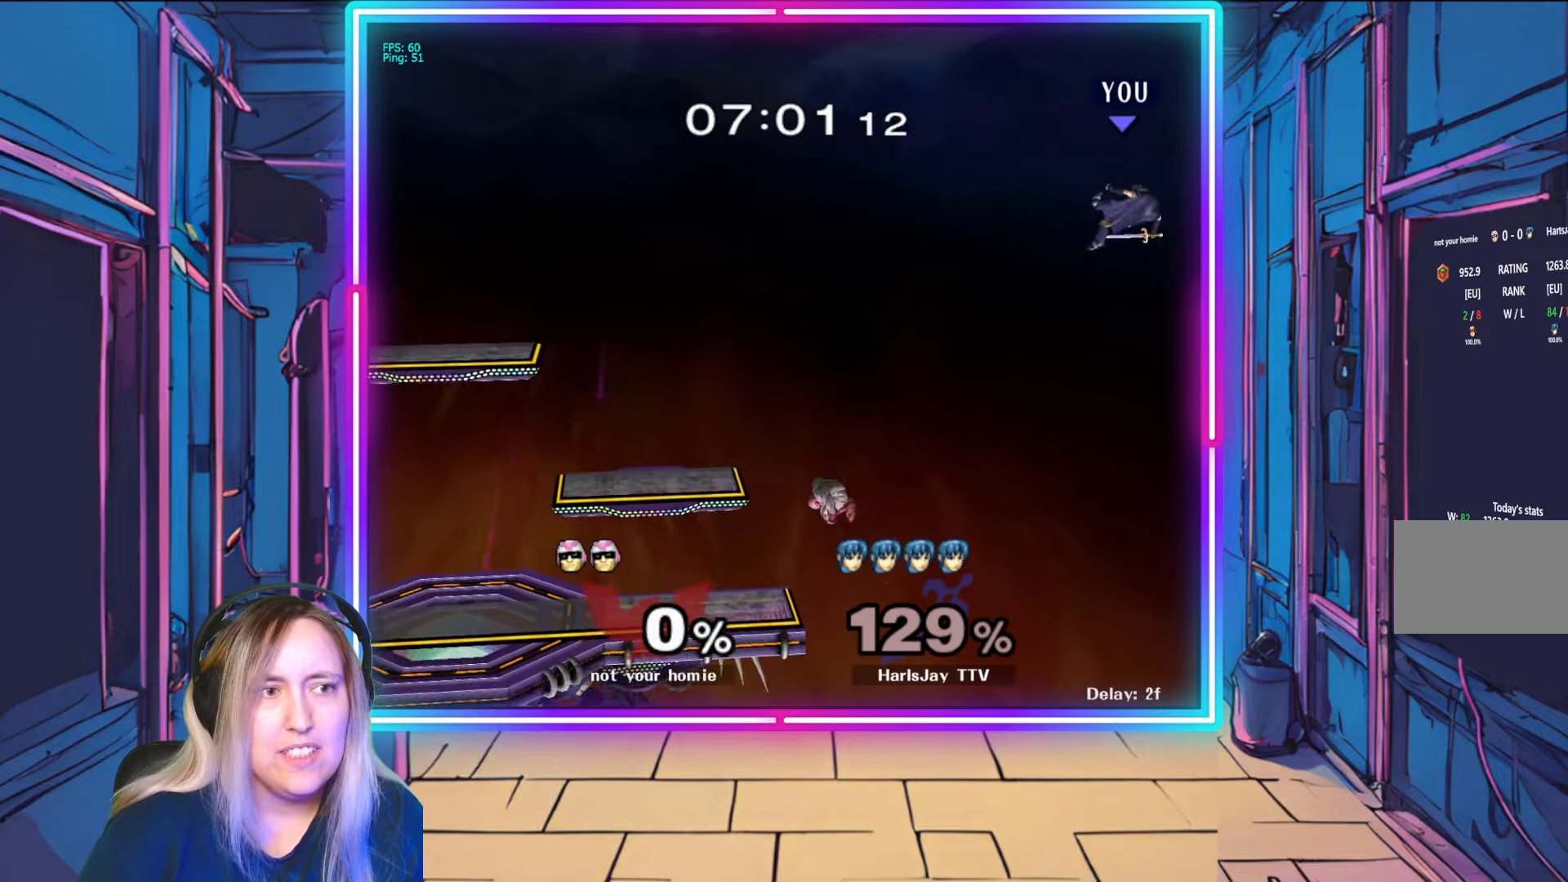
{"buttons": [], "left_stick": "up-left", "right_stick": "center", "events": [[67, "Y", "up"], [133, "Y", "down"], [317, "Y", "up"]]}
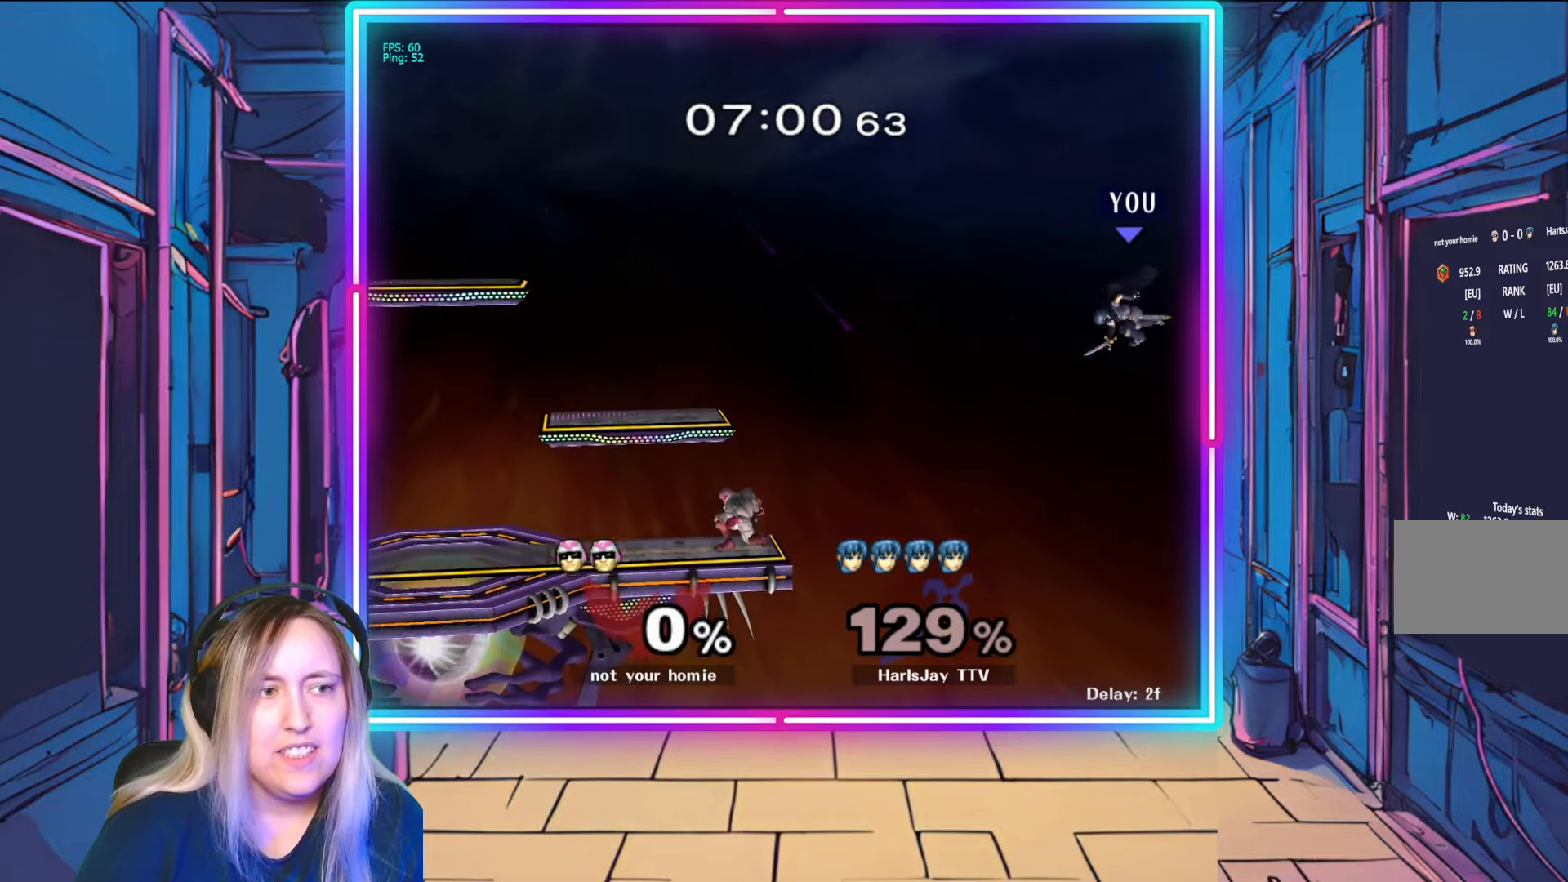
{"buttons": [], "left_stick": "up-left", "right_stick": "center", "events": [[167, "B", "down"], [483, "B", "up"]]}
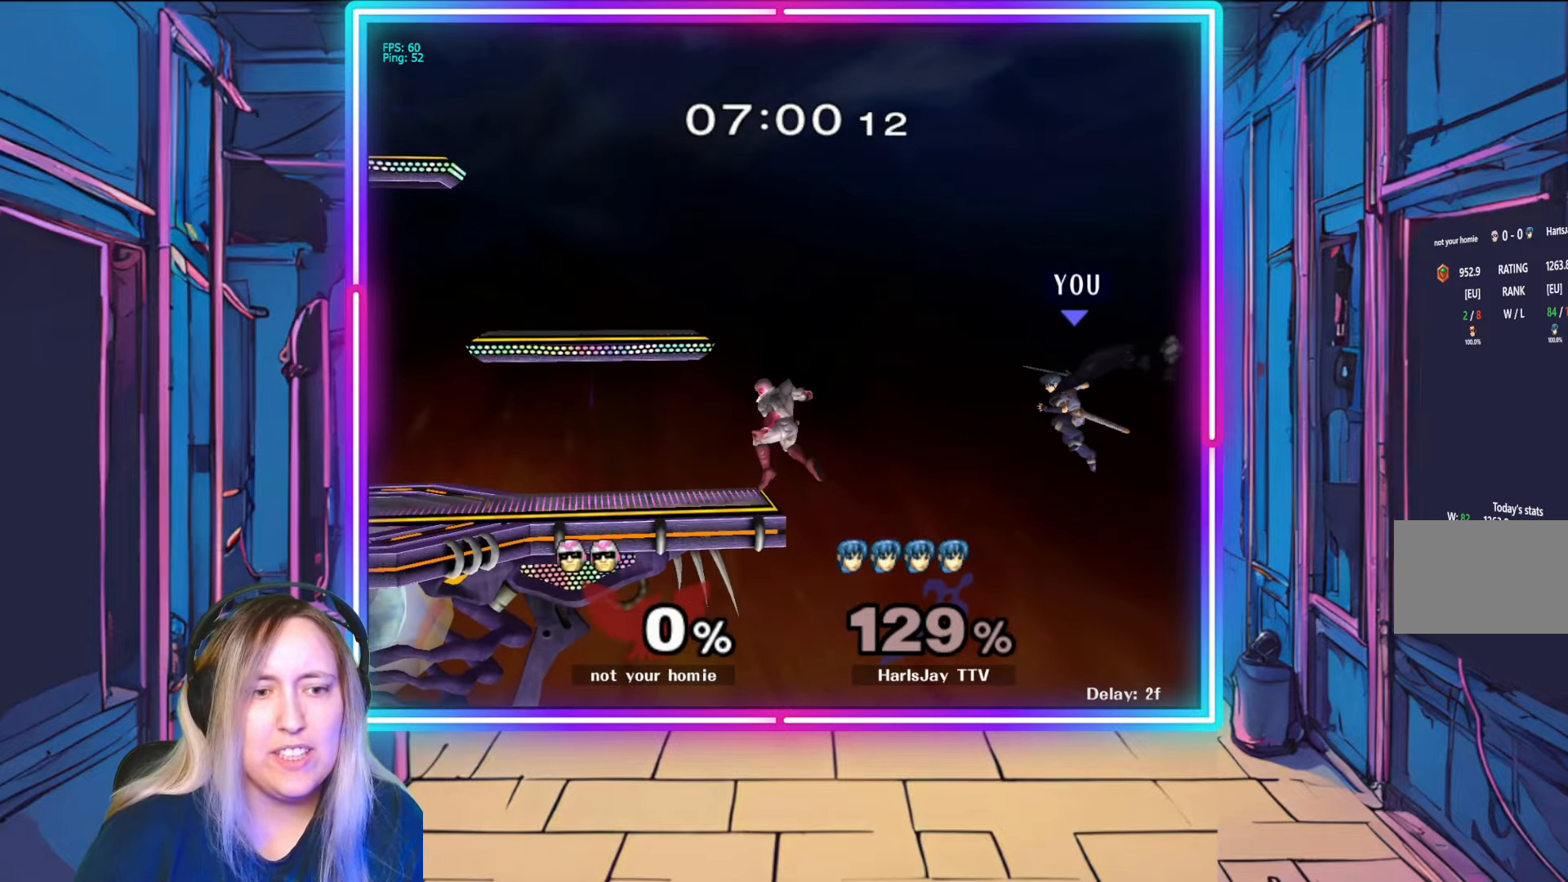
{"buttons": ["B"], "left_stick": "up-left", "right_stick": "center", "events": [[317, "B", "down"]]}
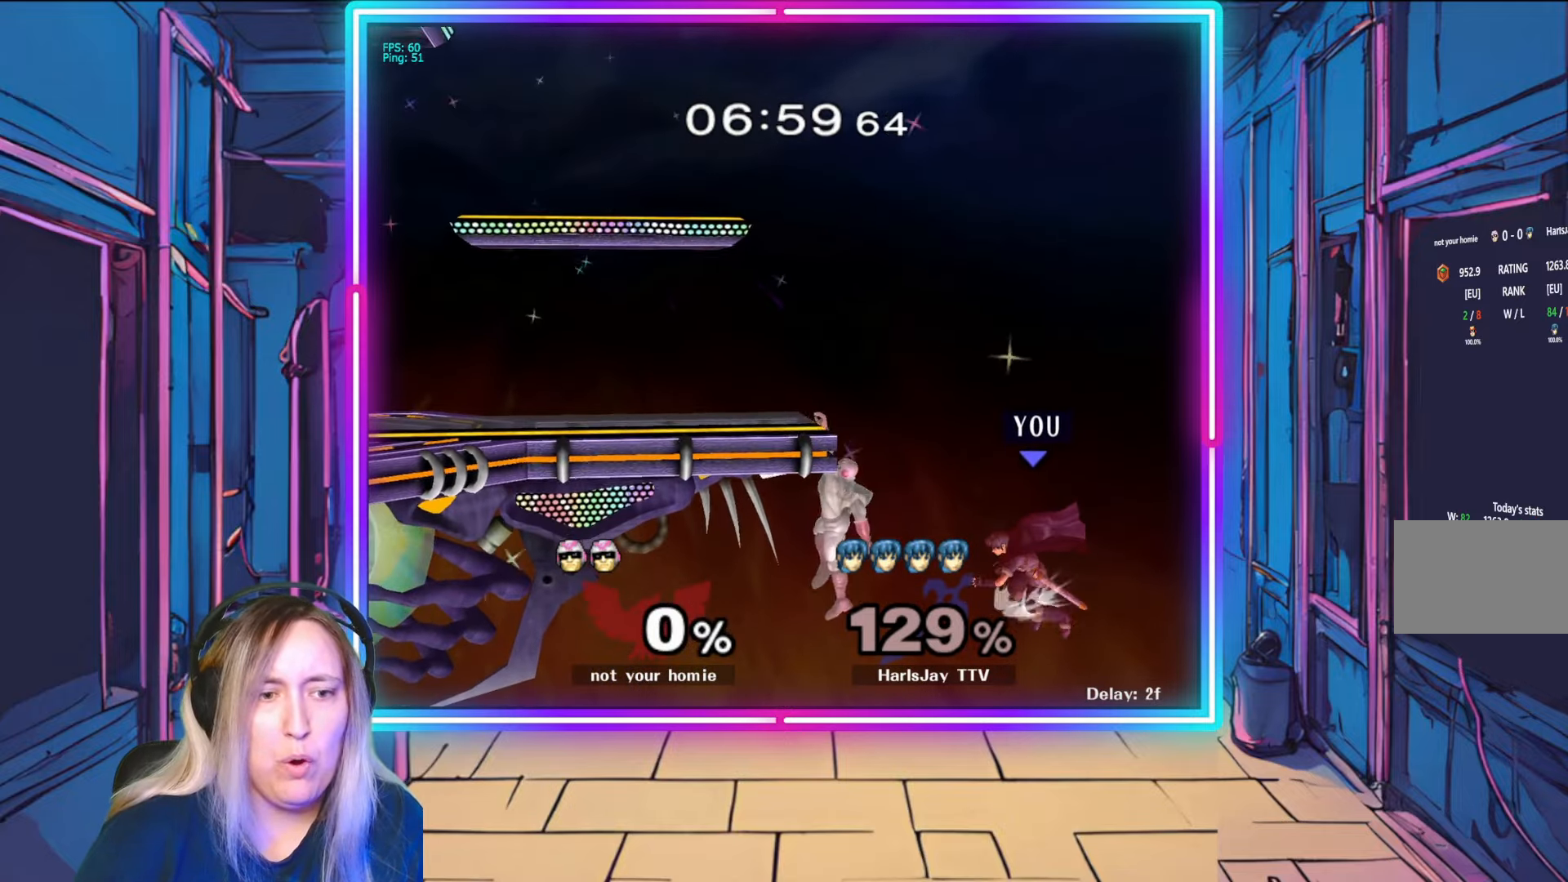
{"buttons": ["B"], "left_stick": "up", "right_stick": "center", "events": [[100, "B", "up"], [217, "left_stick", "up"], [400, "B", "down"]]}
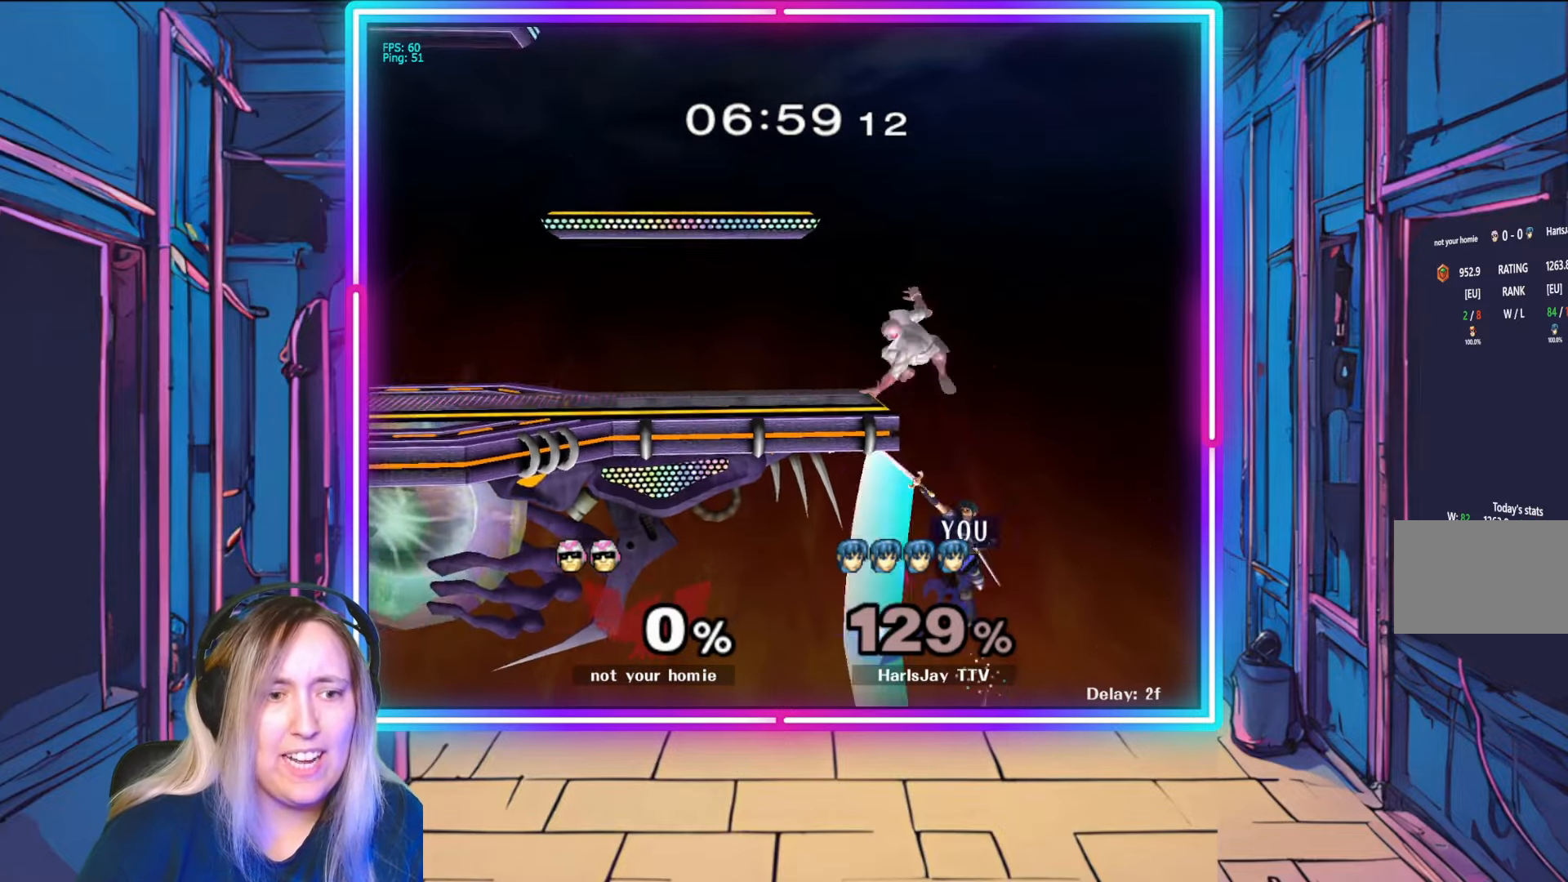
{"buttons": ["B"], "left_stick": "up", "right_stick": "center", "events": []}
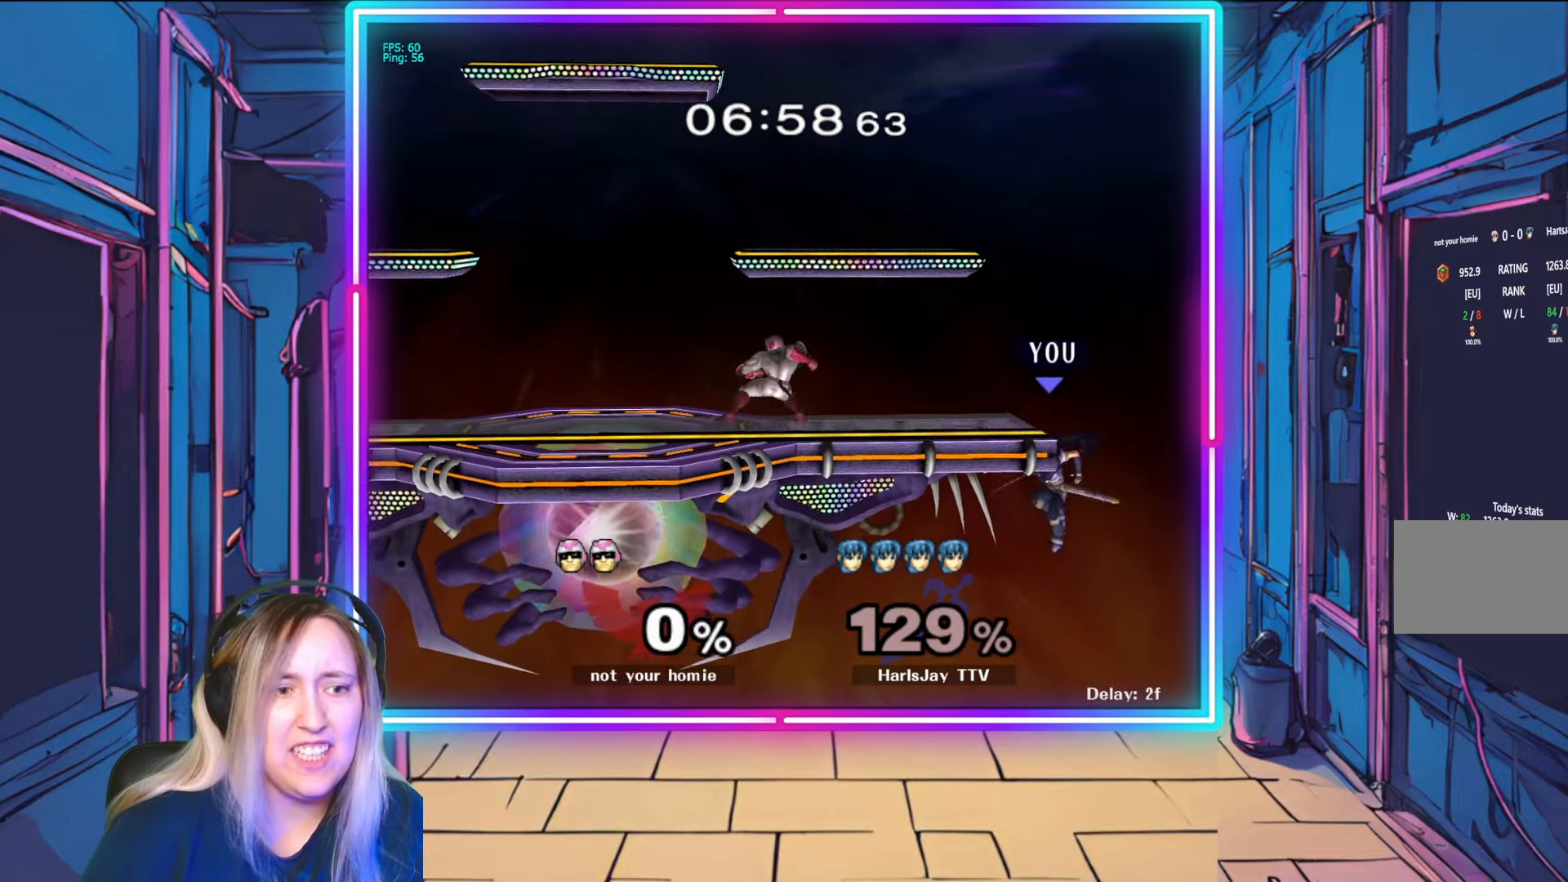
{"buttons": ["R1"], "left_stick": "center", "right_stick": "center", "events": [[317, "B", "up"], [400, "left_stick", "center"], [417, "R1", "down"]]}
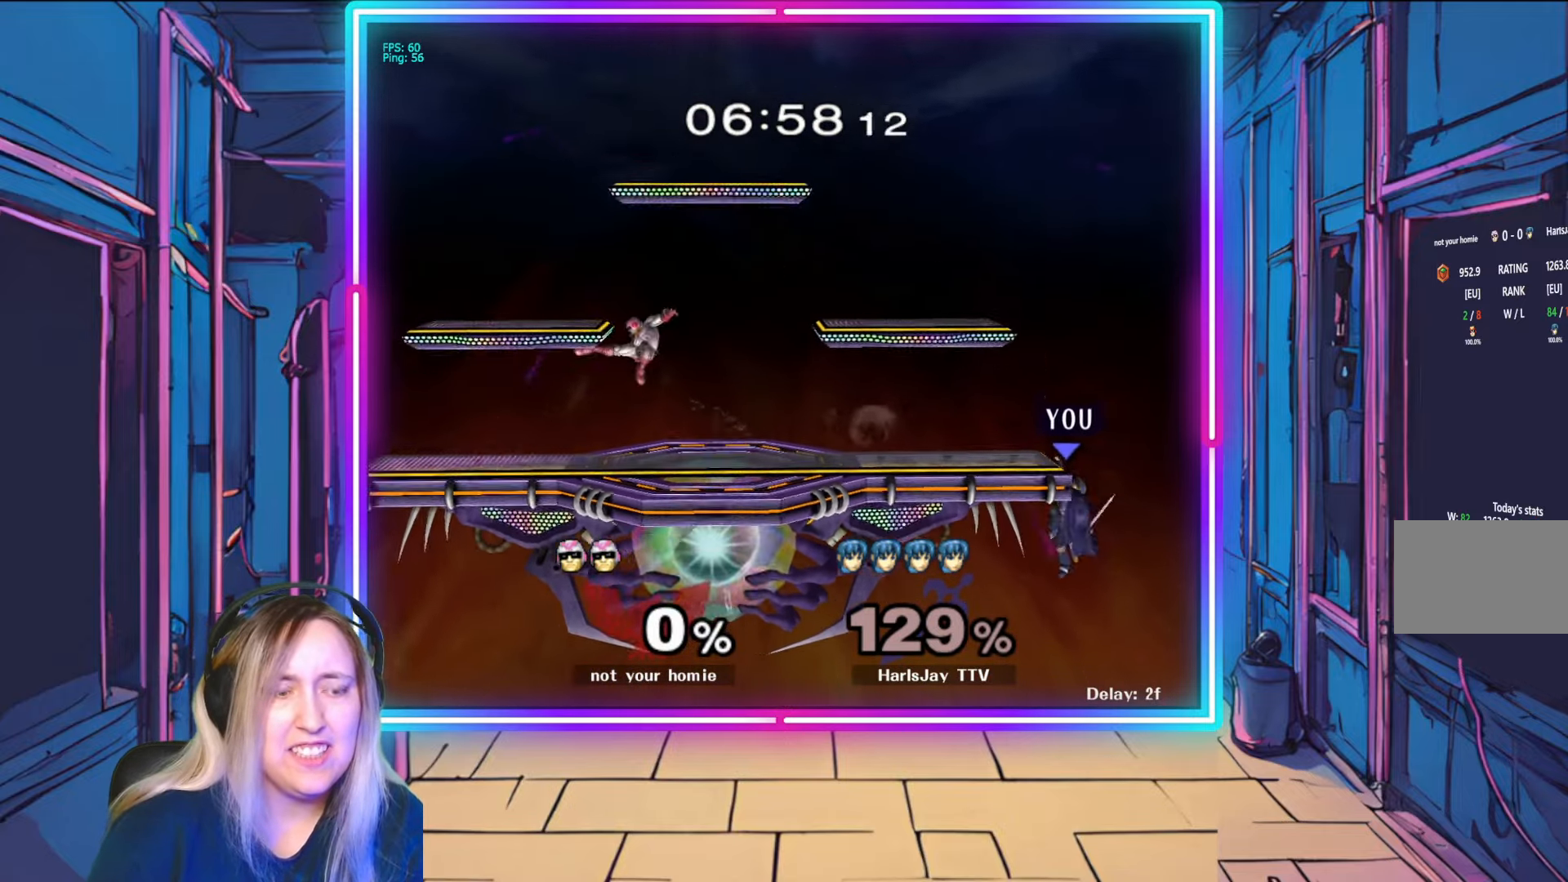
{"buttons": ["R1"], "left_stick": "center", "right_stick": "center", "events": []}
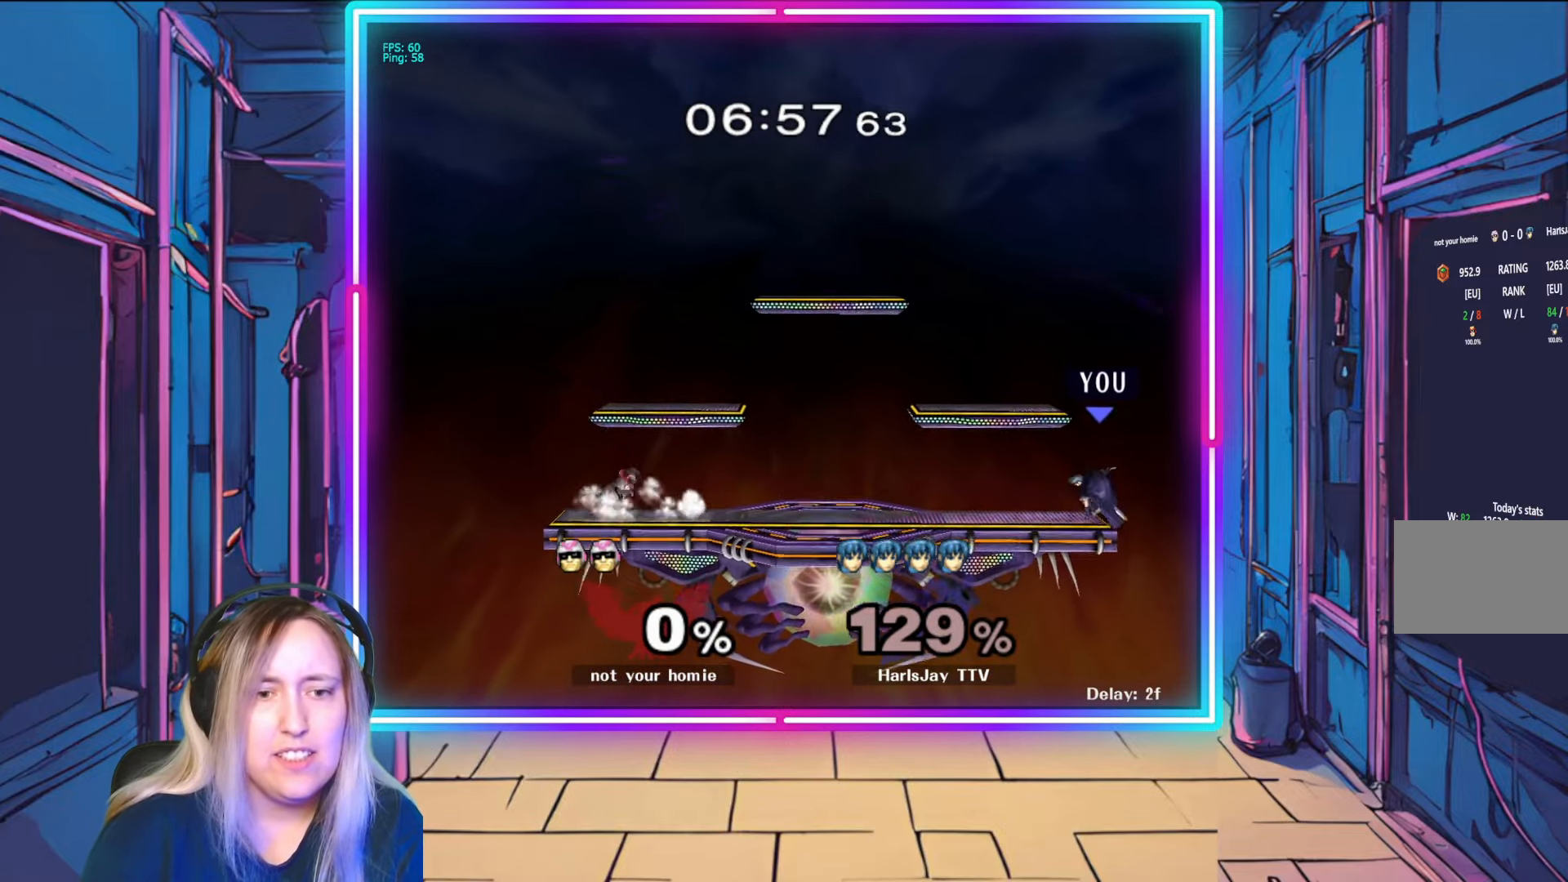
{"buttons": [], "left_stick": "center", "right_stick": "center", "events": [[33, "R1", "up"]]}
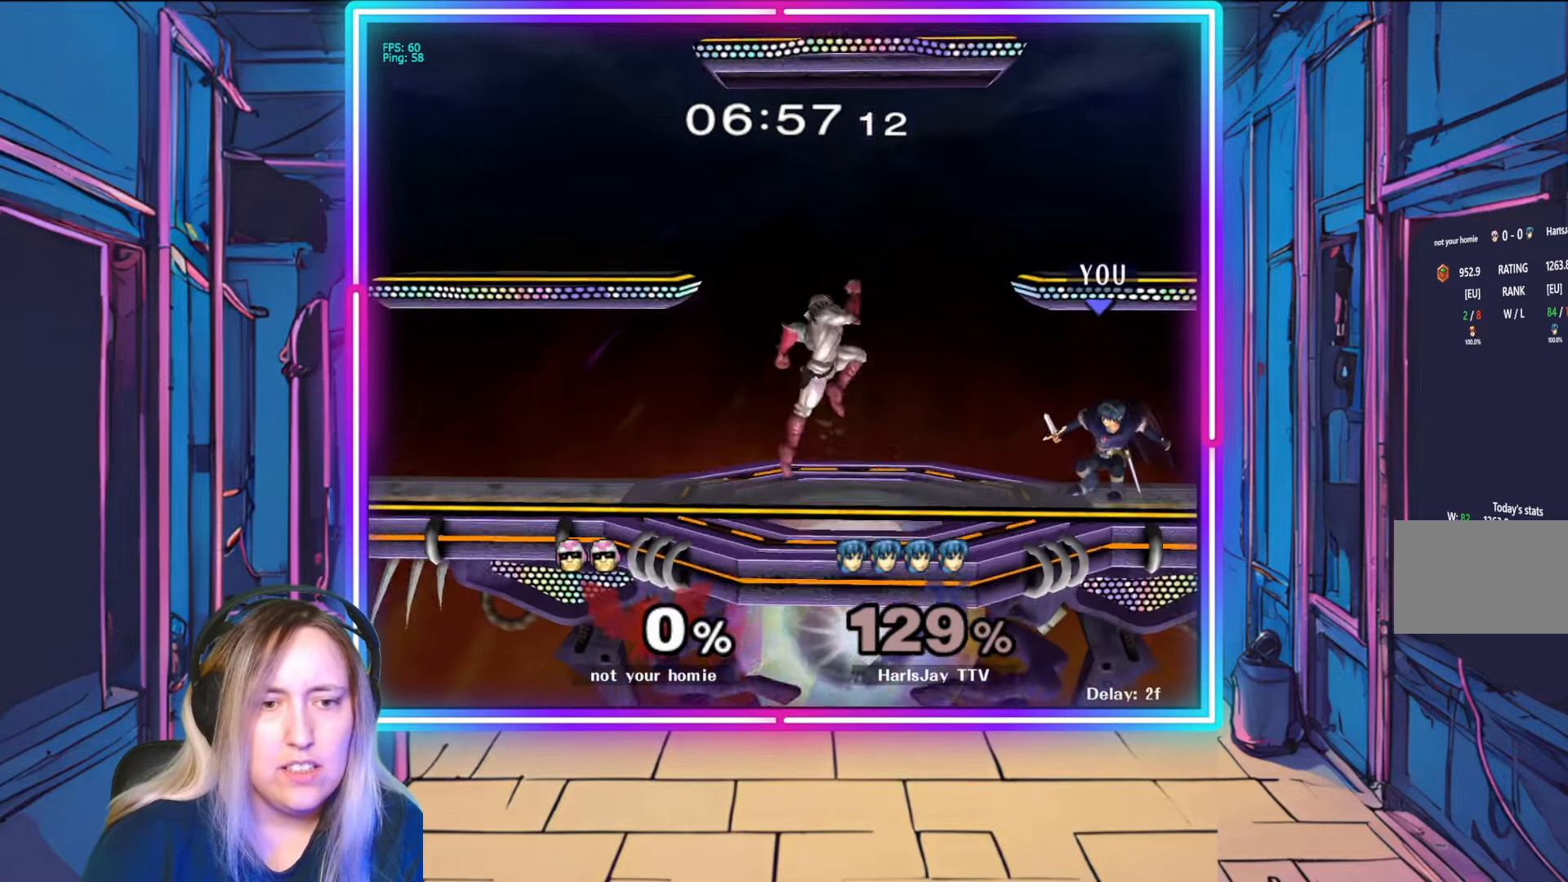
{"buttons": ["A"], "left_stick": "left", "right_stick": "center", "events": [[17, "left_stick", "left"], [83, "A", "down"], [200, "A", "up"], [250, "A", "down"], [350, "A", "up"], [400, "A", "down"]]}
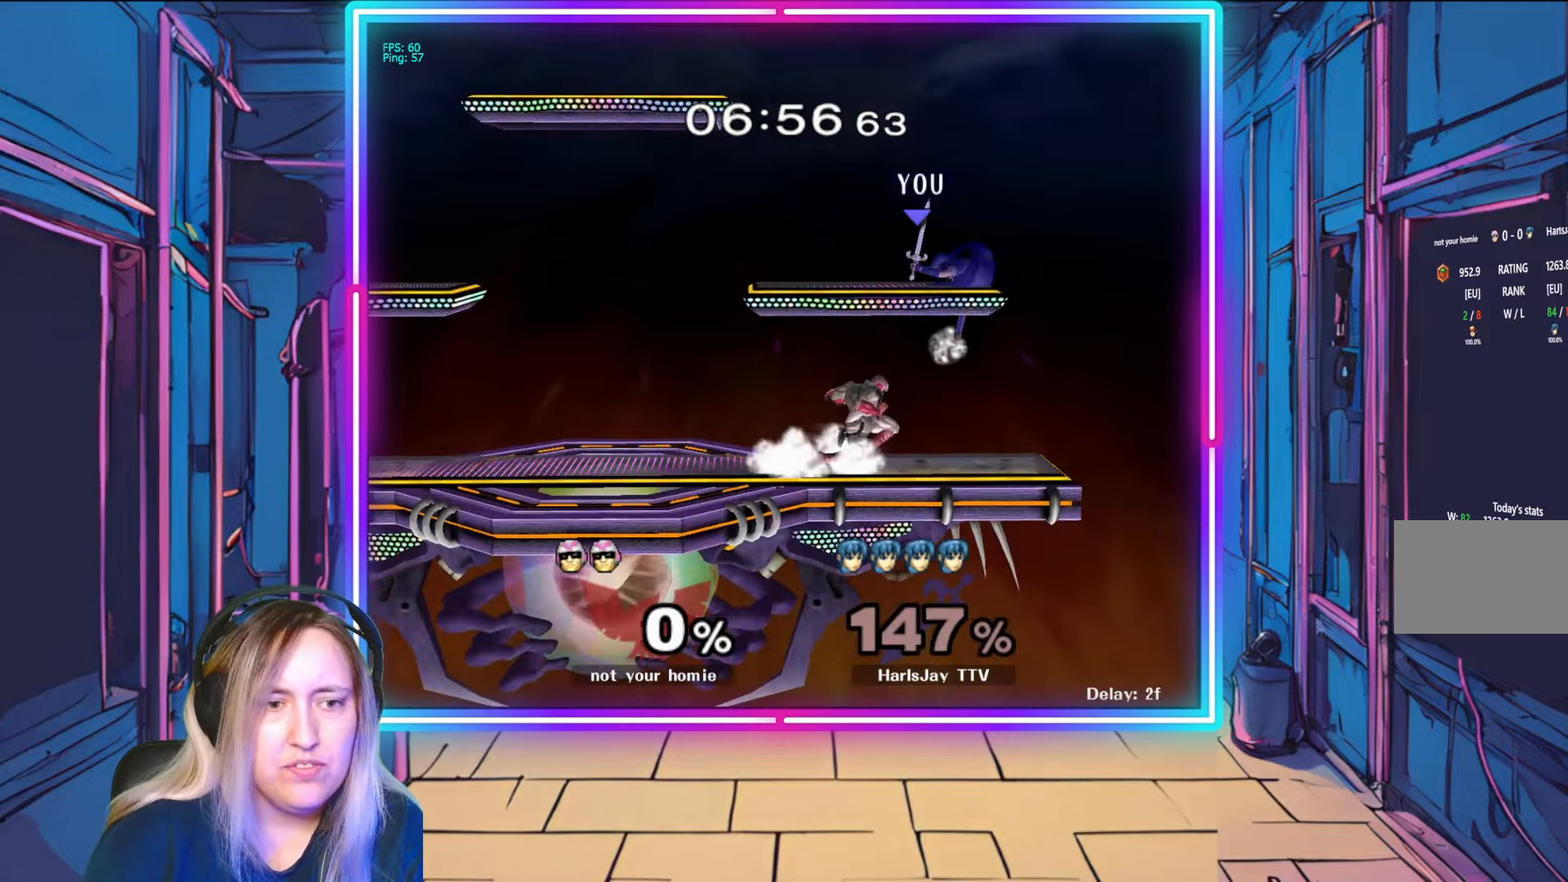
{"buttons": [], "left_stick": "left", "right_stick": "center", "events": [[17, "Y", "down"], [33, "A", "up"], [250, "Y", "up"], [317, "Y", "down"], [433, "Y", "up"]]}